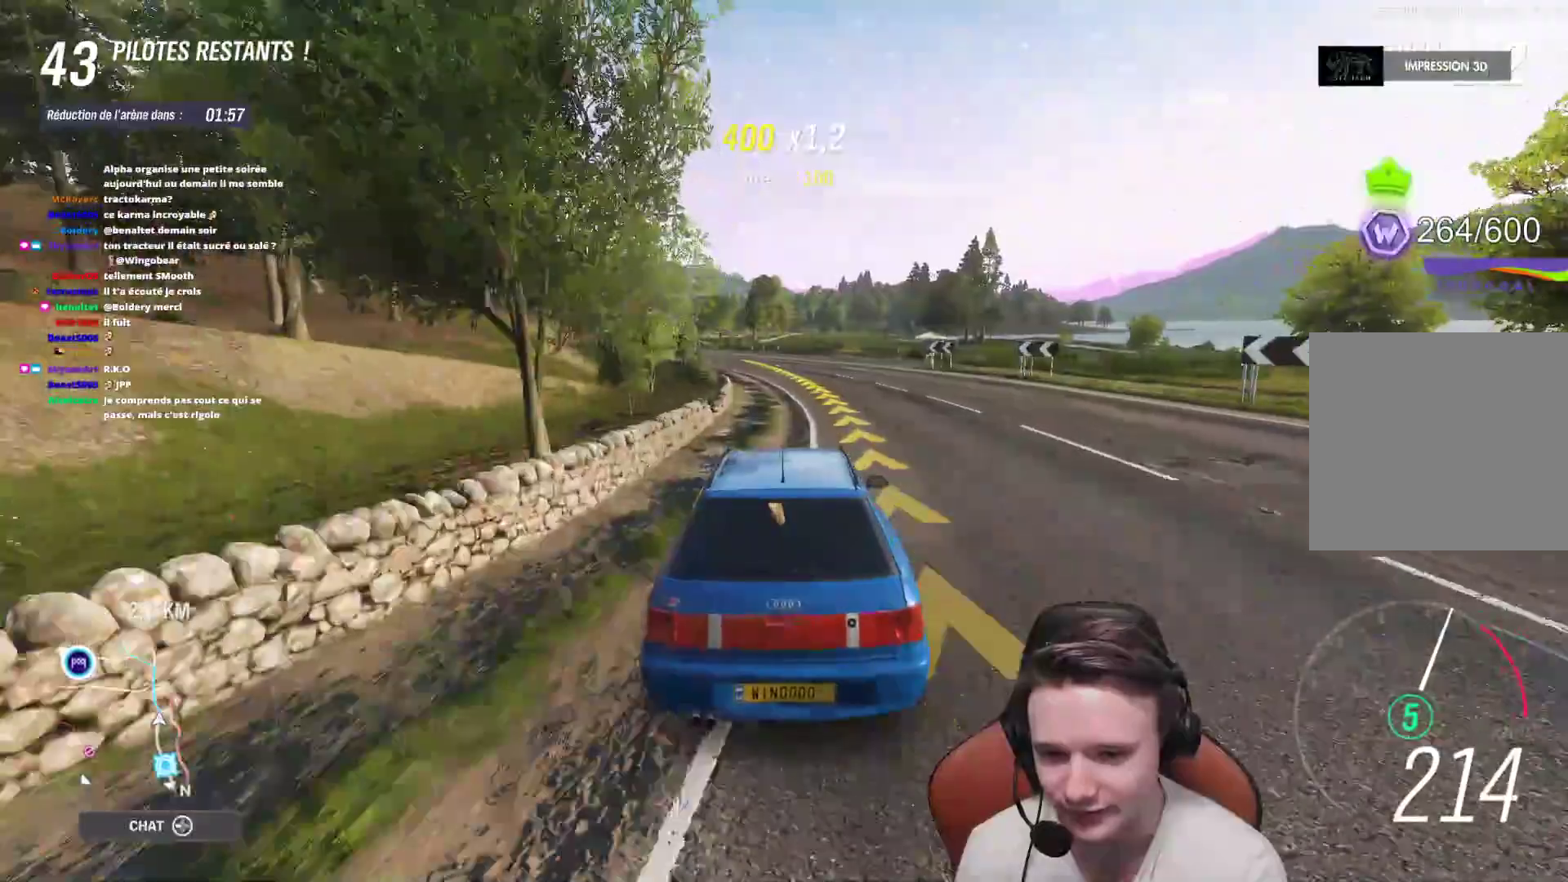
Gameplay with a controller (Xbox layout); each line is a JSON object with the inputs held at the frame after it. "events" lists button and stick changes between this image and that frame as [ms after this image, input, new state], when the widget could be followed in between. Not read: L3.
{"buttons": ["R2"], "left_stick": "center", "right_stick": "center", "events": [[67, "left_stick", "center"], [150, "left_stick", "up-left"], [500, "left_stick", "center"]]}
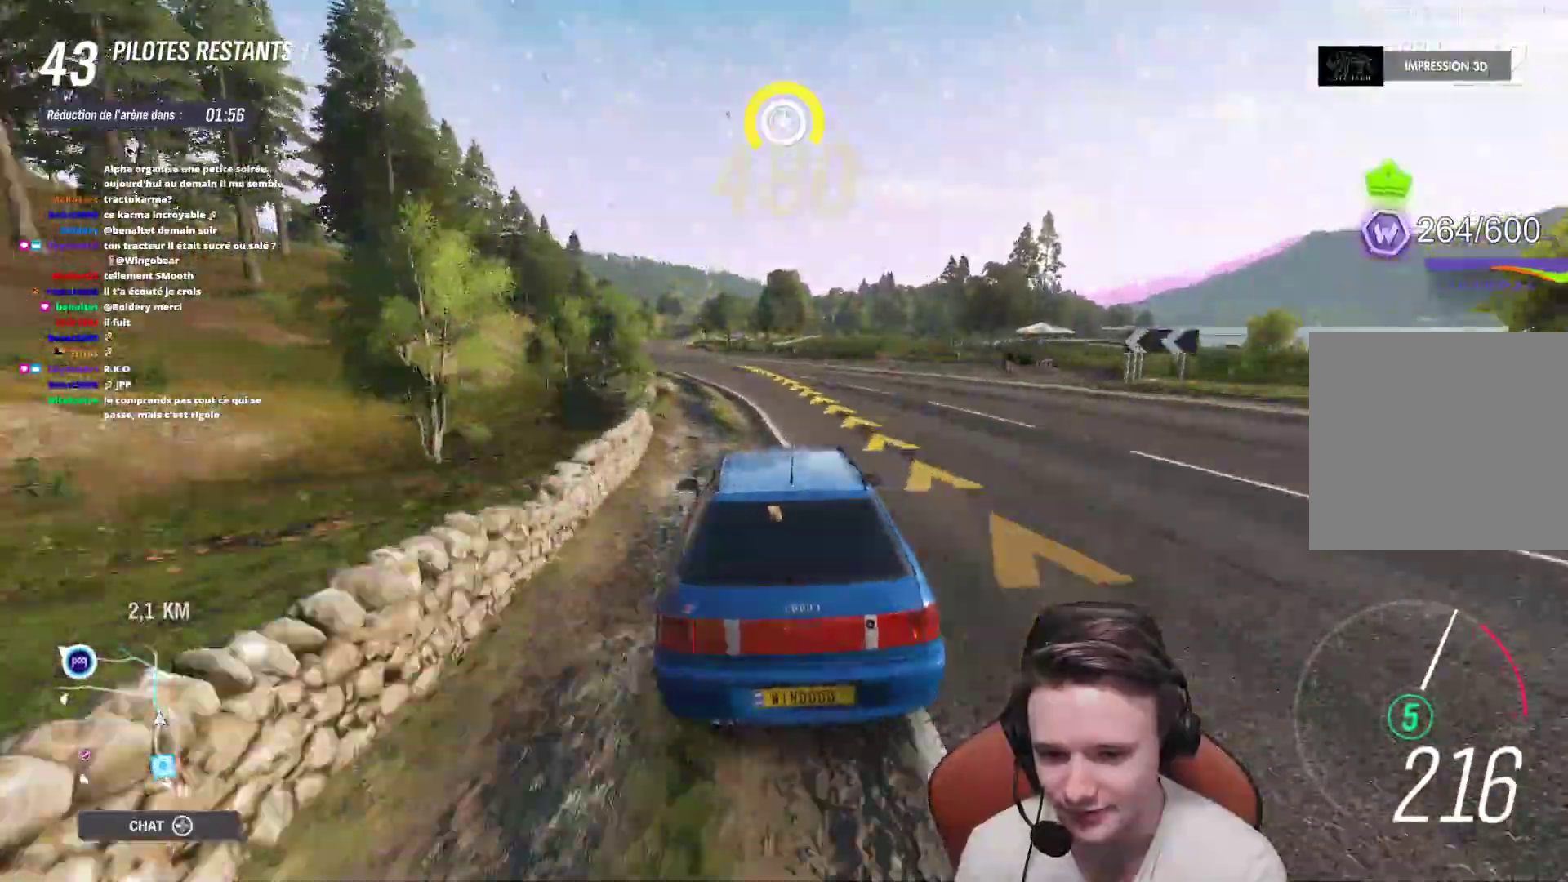
{"buttons": ["R2"], "left_stick": "up-left", "right_stick": "center", "events": [[67, "left_stick", "up-left"], [200, "left_stick", "center"], [267, "left_stick", "up-left"]]}
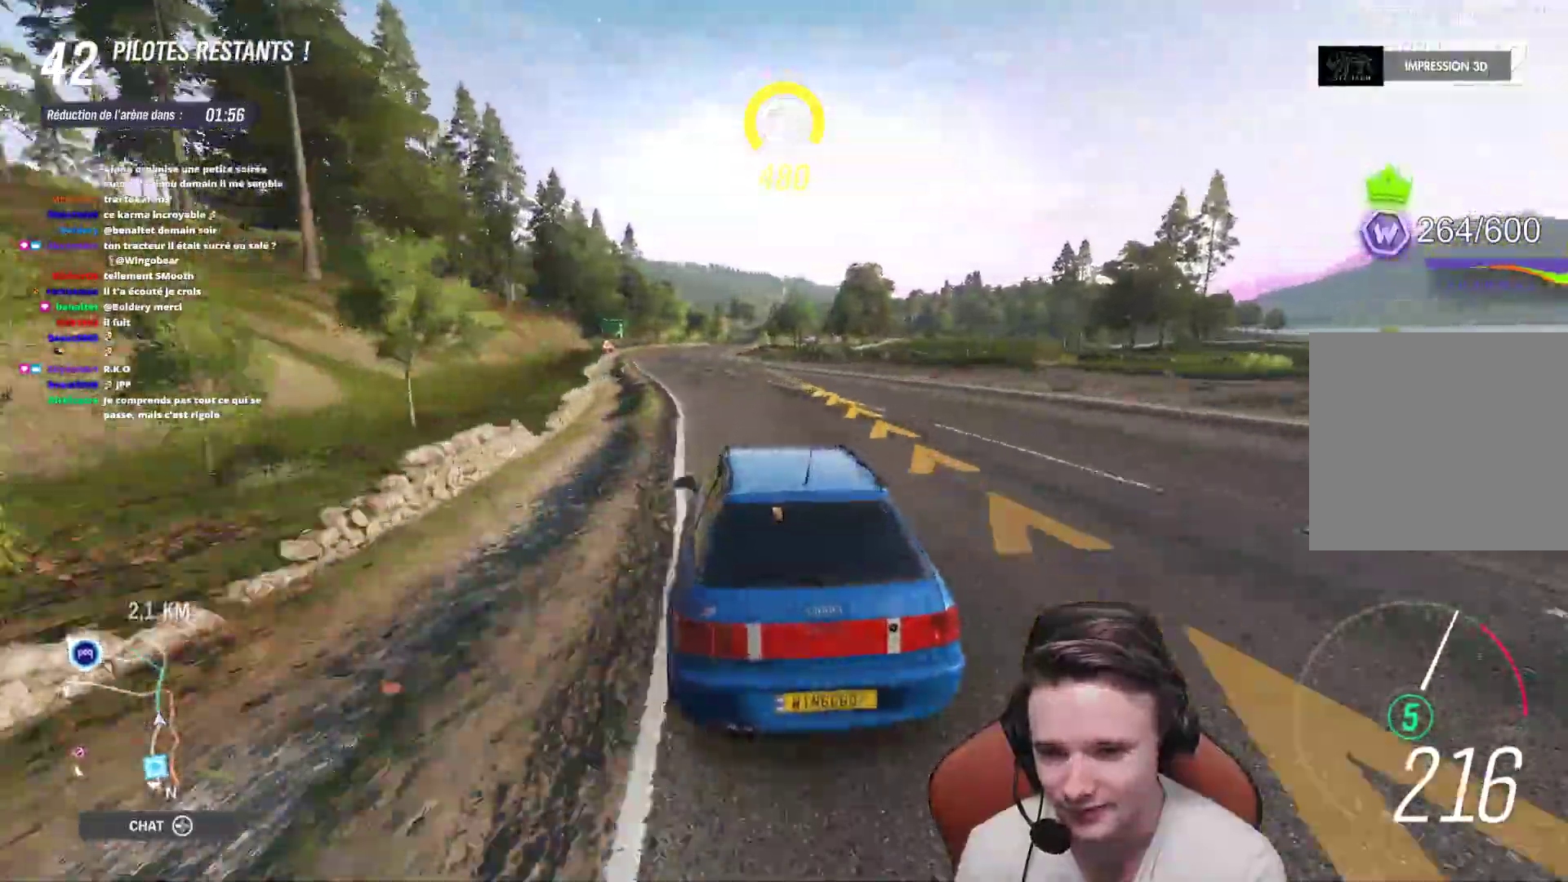
{"buttons": ["R2"], "left_stick": "center", "right_stick": "center", "events": [[383, "left_stick", "center"]]}
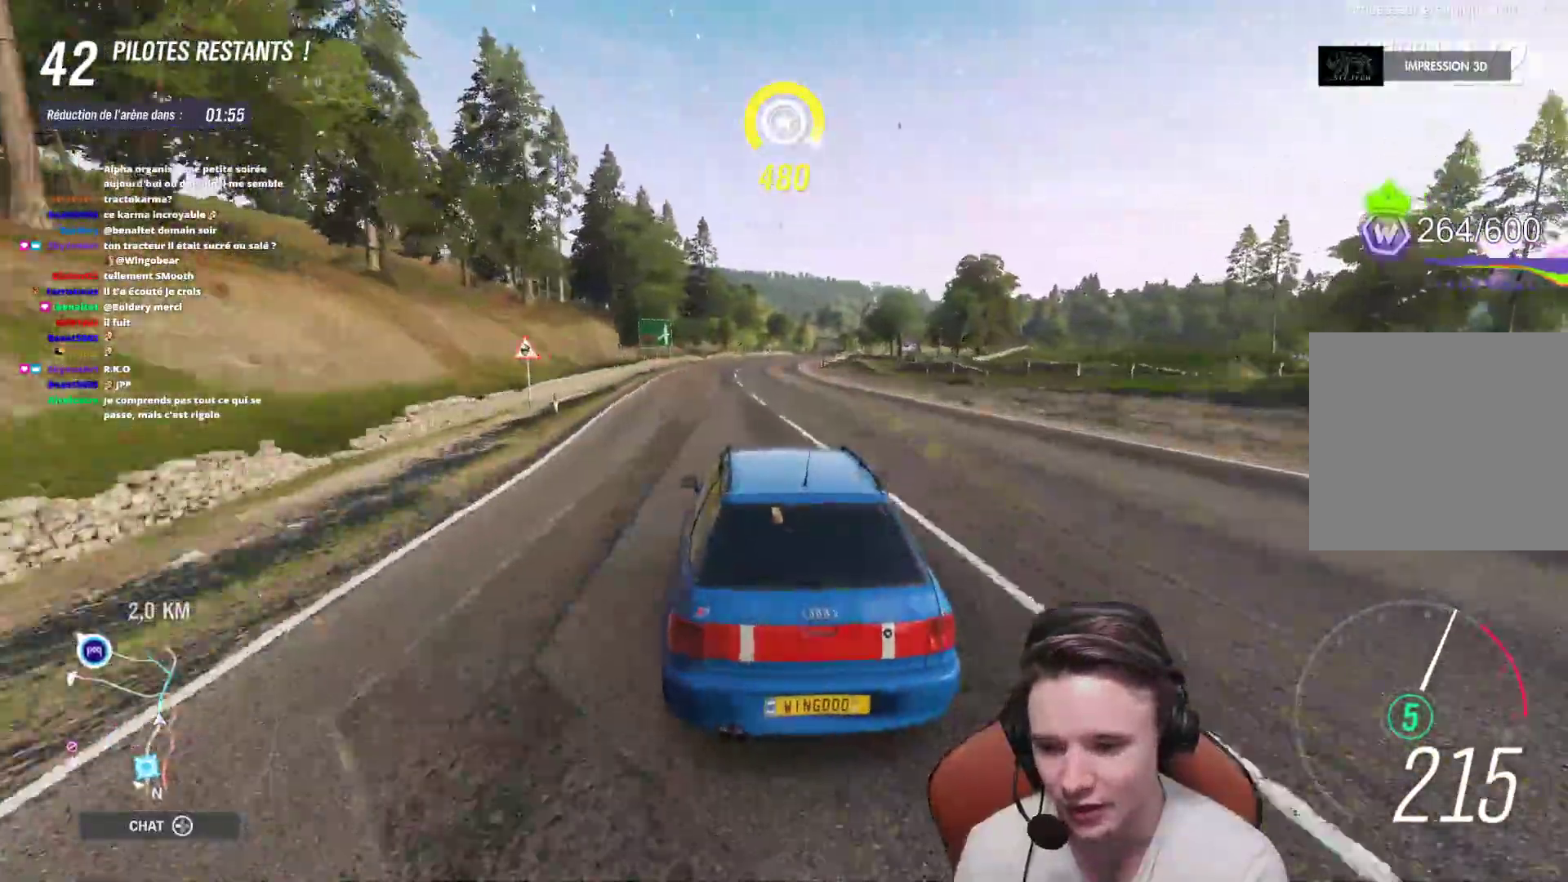
{"buttons": ["R2"], "left_stick": "right", "right_stick": "center", "events": [[233, "left_stick", "right"], [300, "left_stick", "center"], [483, "left_stick", "right"]]}
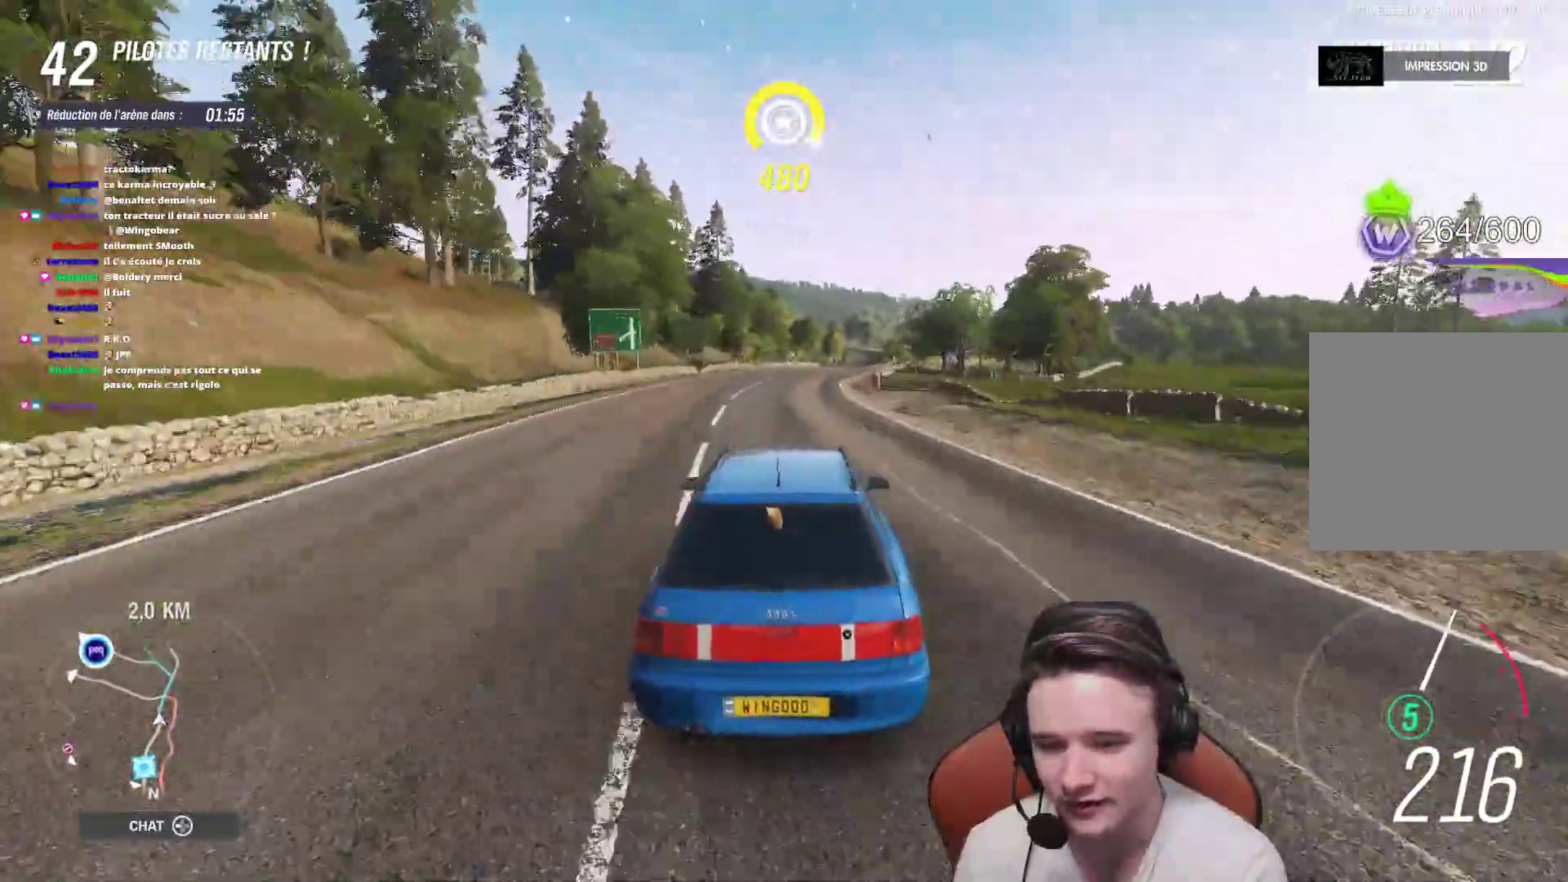
{"buttons": ["R2"], "left_stick": "right", "right_stick": "center", "events": [[150, "left_stick", "center"], [250, "left_stick", "right"], [383, "left_stick", "center"], [500, "left_stick", "right"]]}
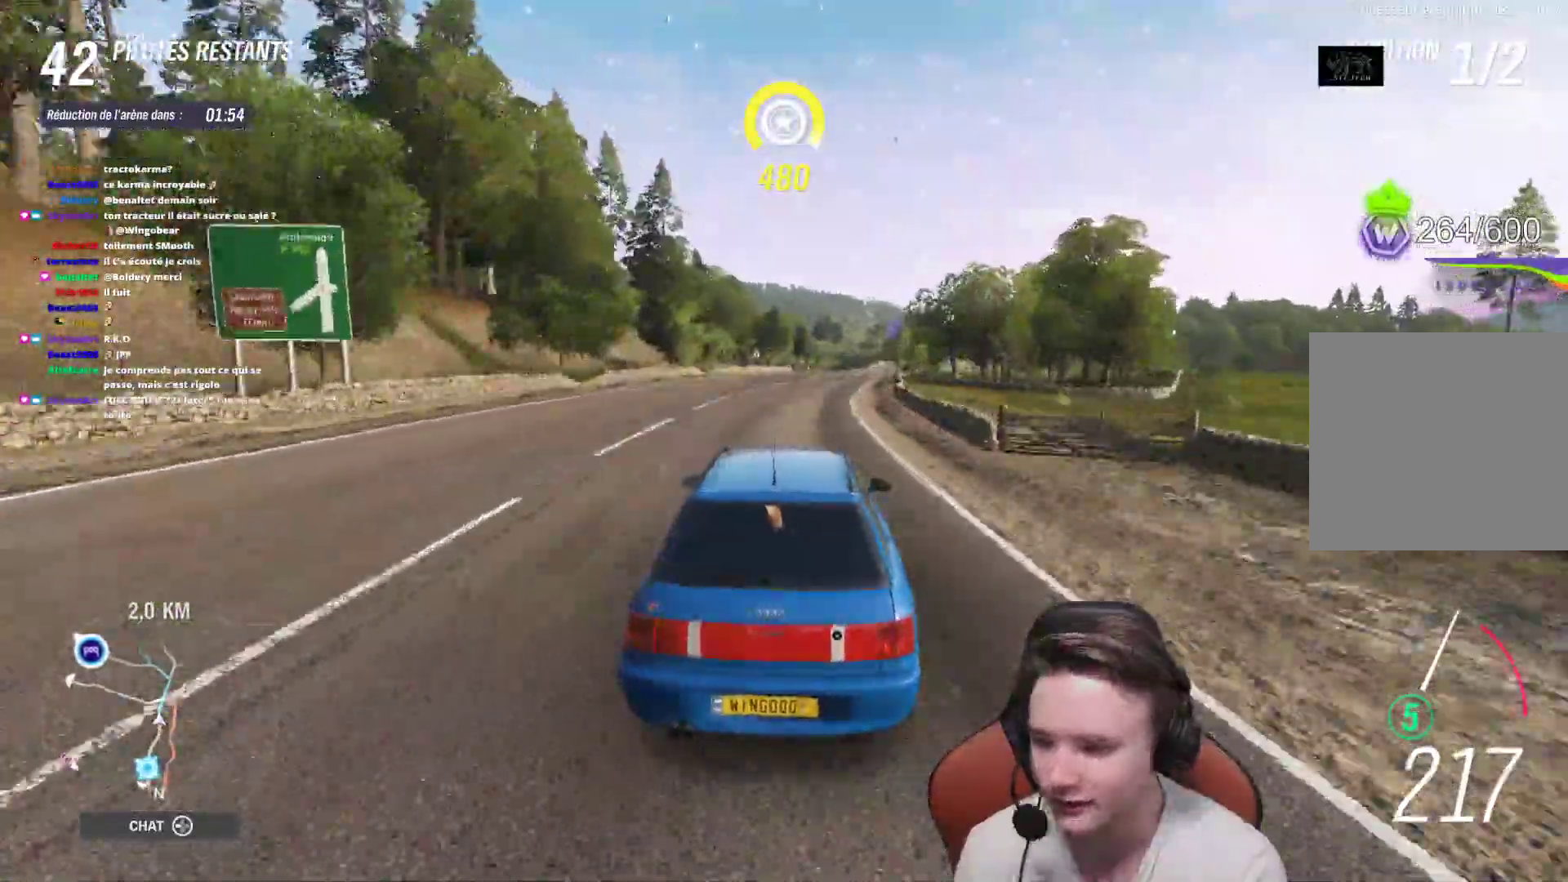
{"buttons": ["R2"], "left_stick": "center", "right_stick": "center", "events": [[117, "left_stick", "center"], [250, "left_stick", "right"], [367, "left_stick", "center"]]}
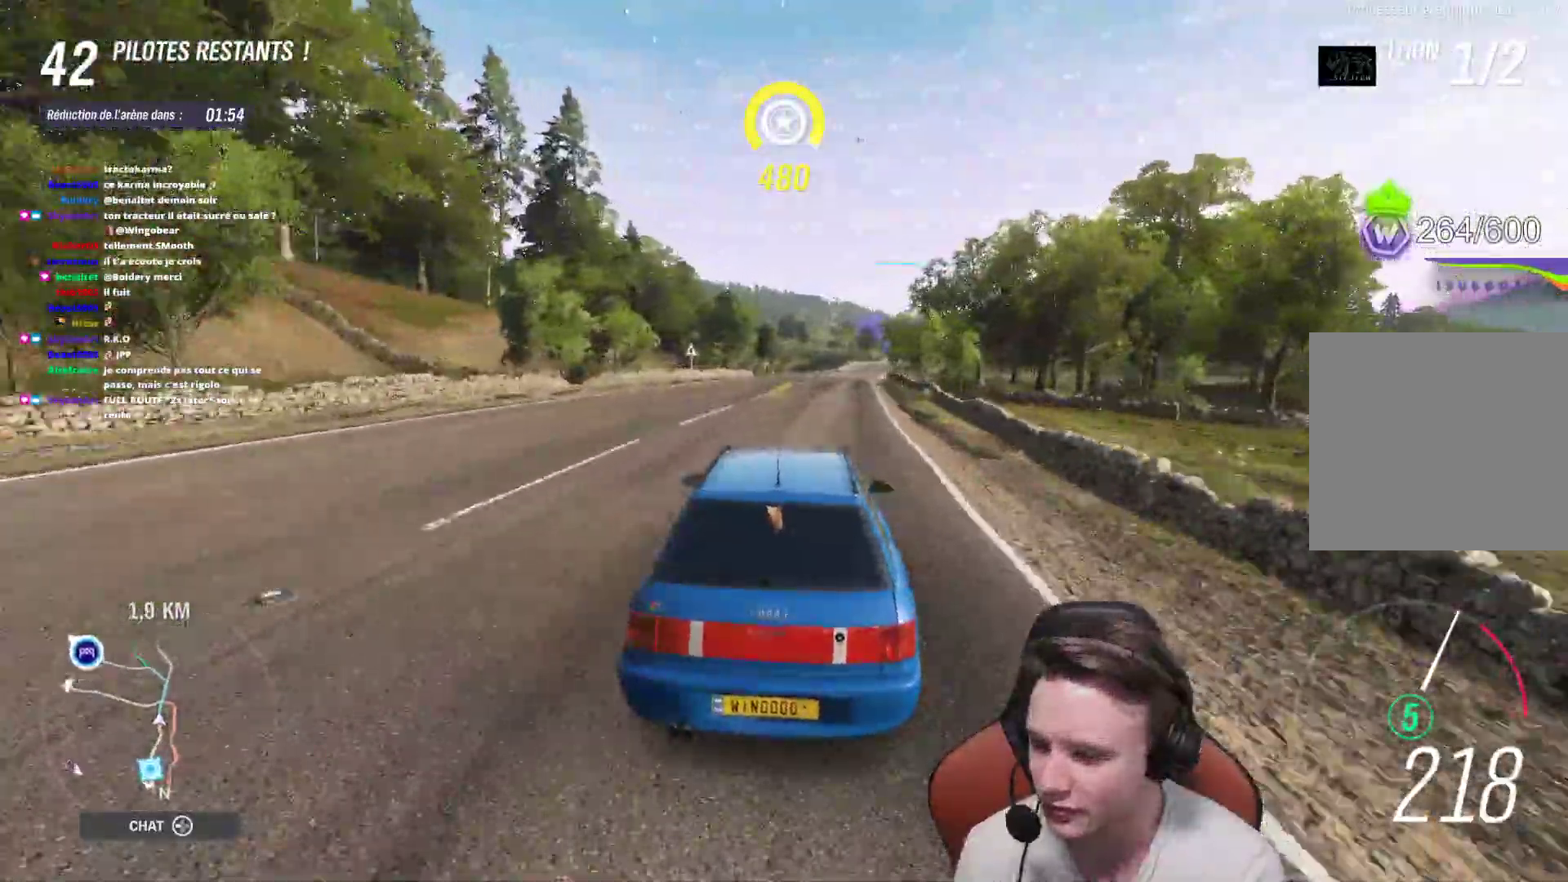
{"buttons": ["R2"], "left_stick": "center", "right_stick": "center", "events": [[83, "left_stick", "right"], [200, "left_stick", "center"], [317, "left_stick", "right"], [450, "left_stick", "center"]]}
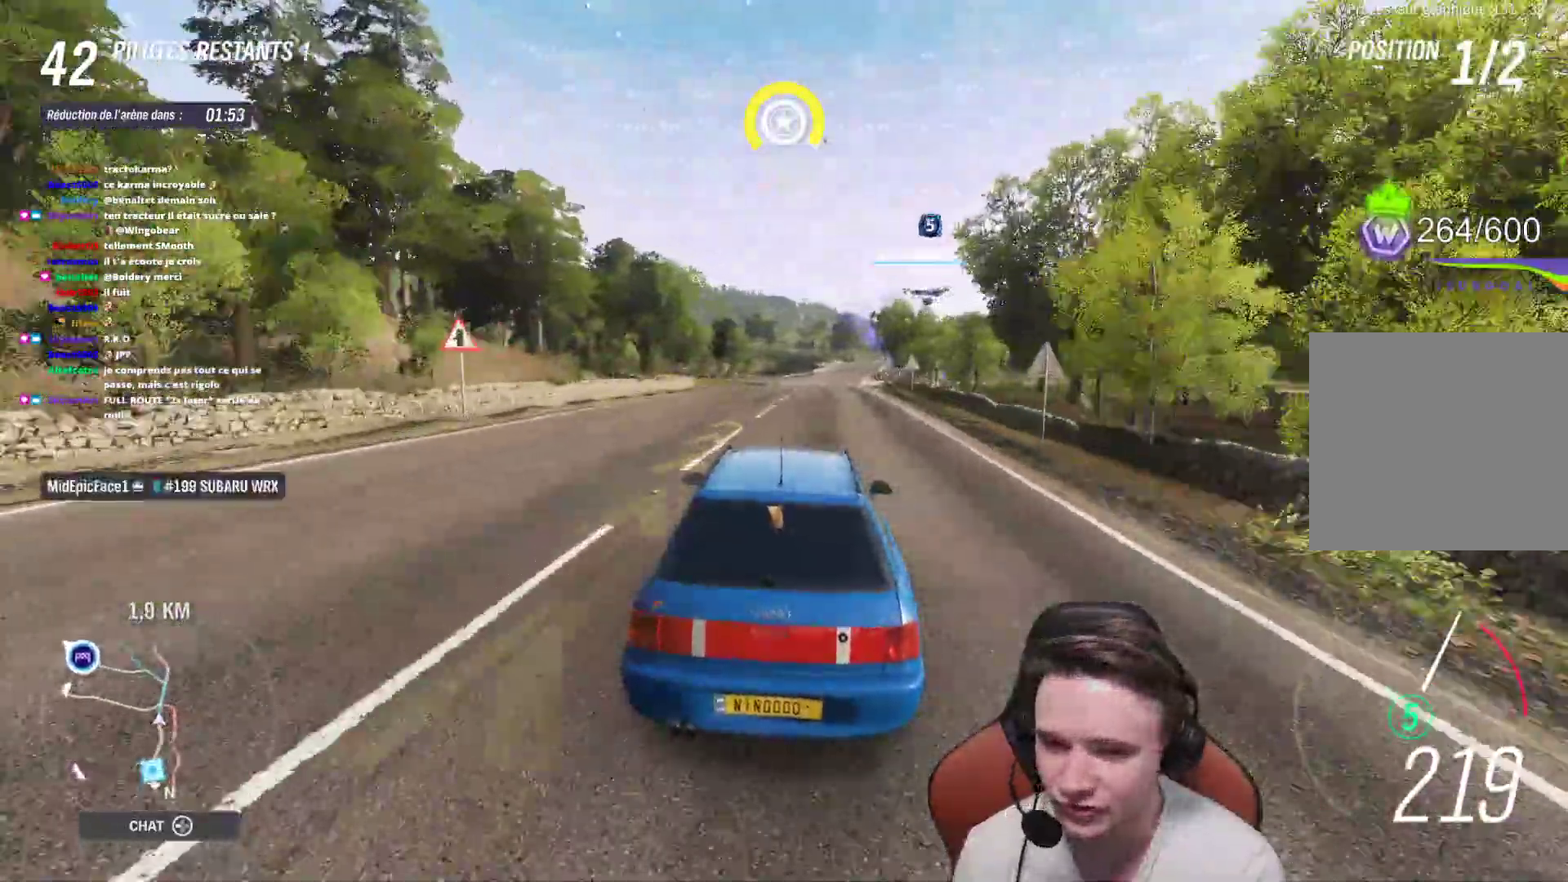
{"buttons": ["R2"], "left_stick": "right", "right_stick": "center", "events": [[133, "left_stick", "right"], [267, "left_stick", "center"], [417, "left_stick", "right"]]}
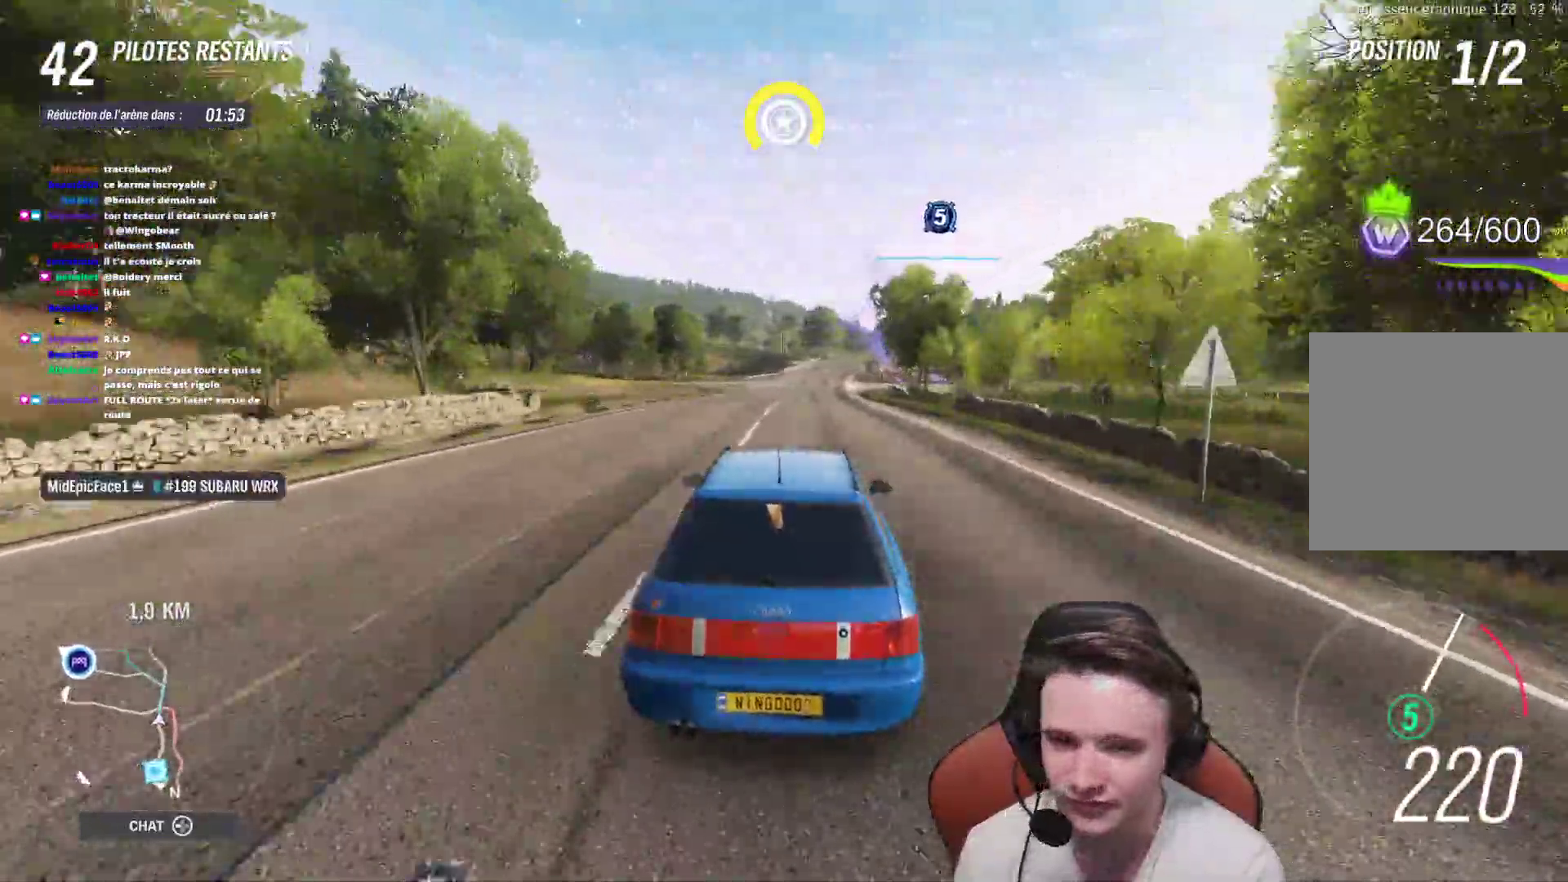
{"buttons": ["R2"], "left_stick": "right", "right_stick": "center", "events": [[33, "left_stick", "center"], [217, "left_stick", "right"], [367, "left_stick", "center"], [433, "left_stick", "right"]]}
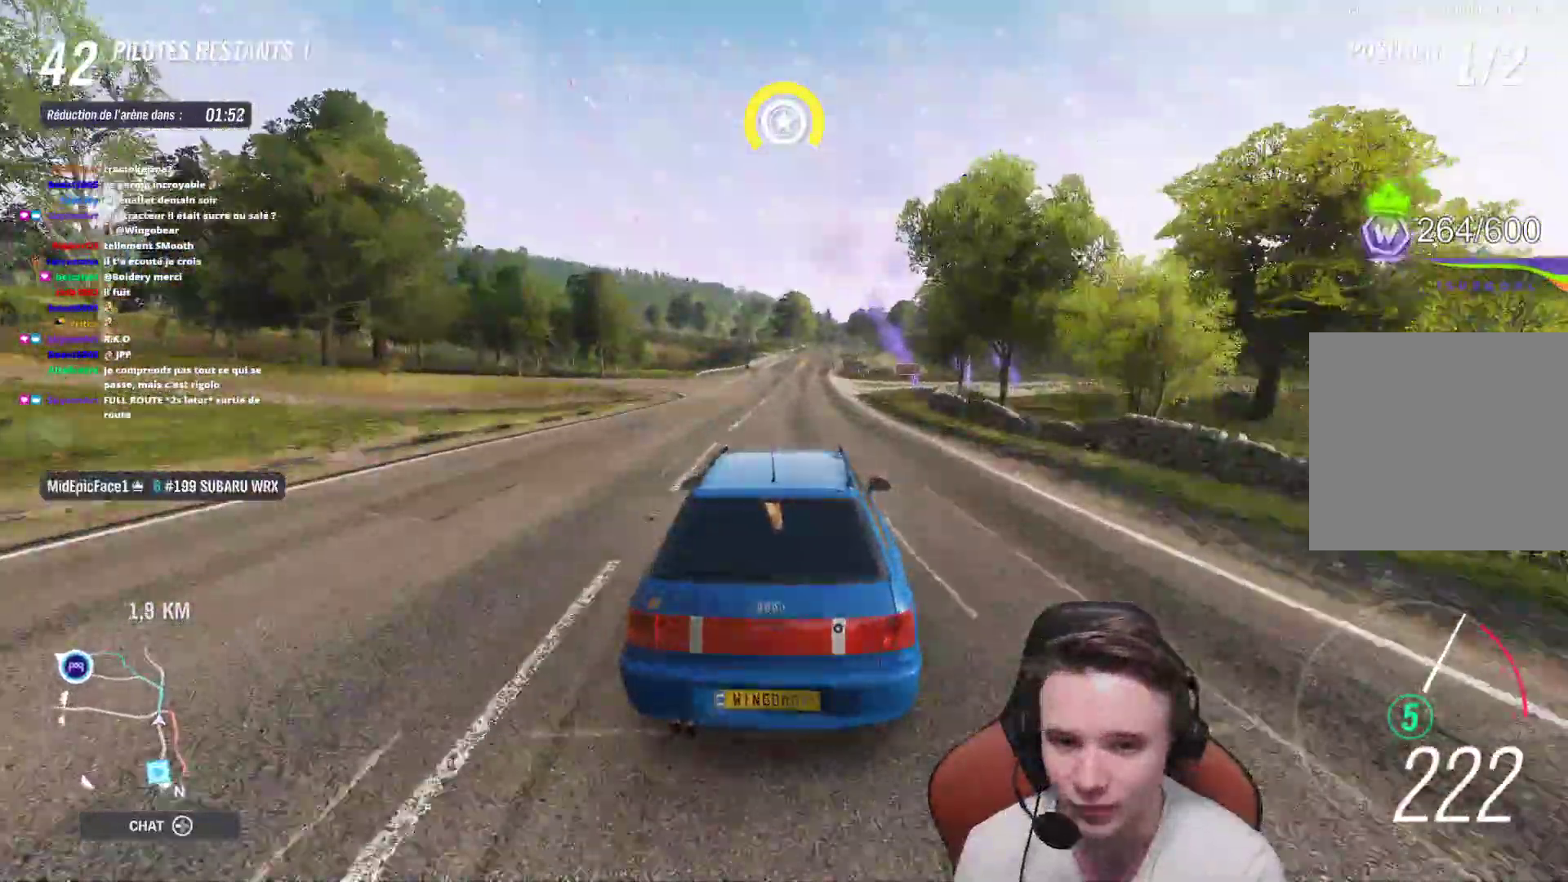
{"buttons": ["R2"], "left_stick": "center", "right_stick": "center", "events": [[67, "left_stick", "center"], [400, "left_stick", "right"], [500, "left_stick", "center"]]}
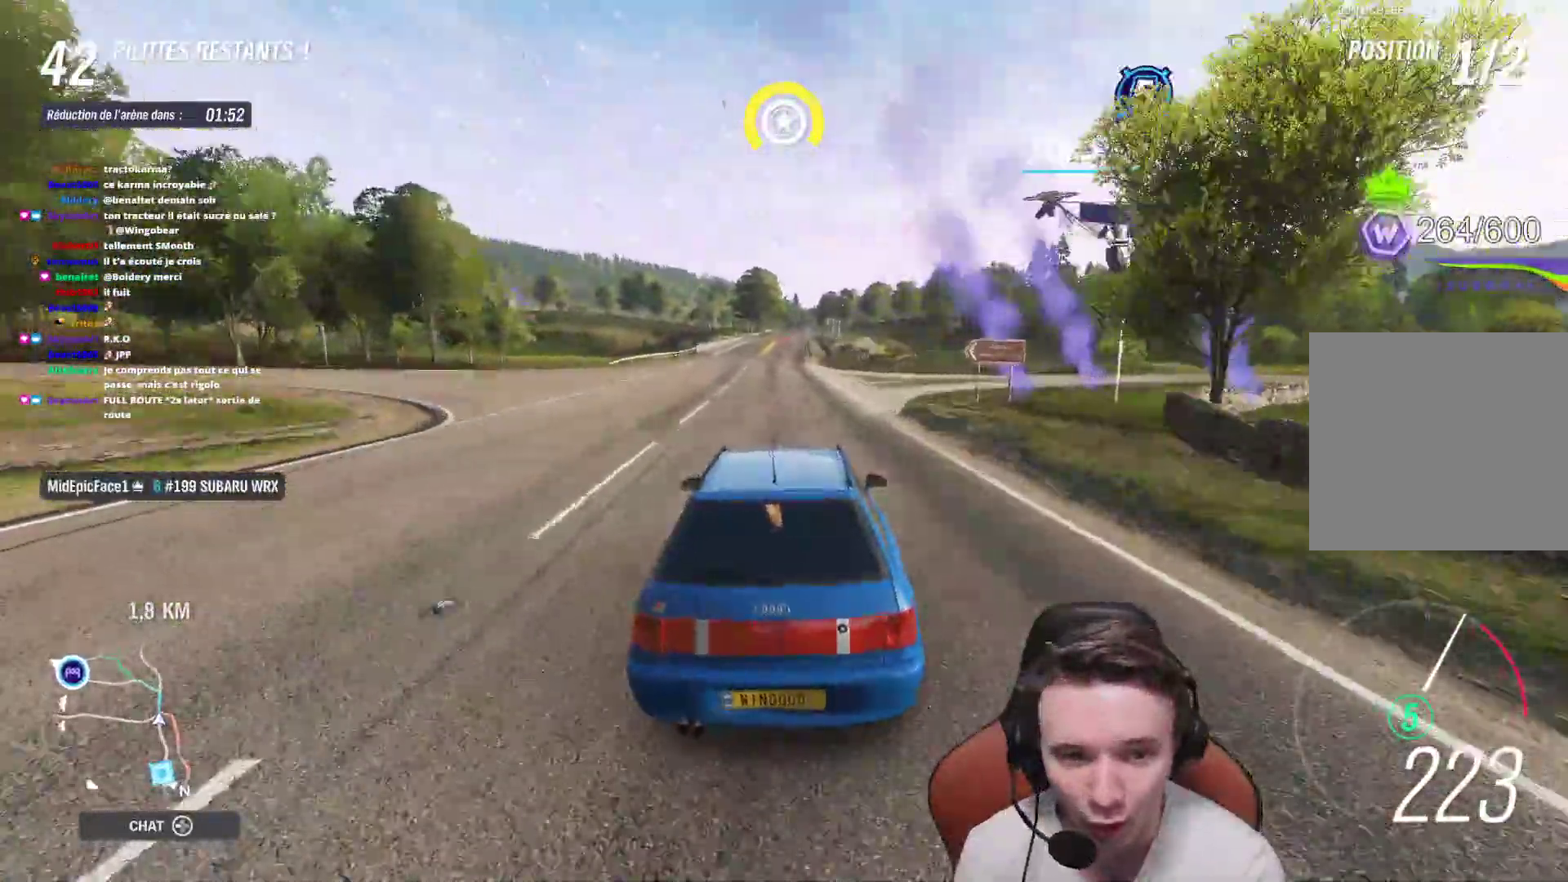
{"buttons": ["R2"], "left_stick": "up-left", "right_stick": "center", "events": [[433, "left_stick", "up-left"]]}
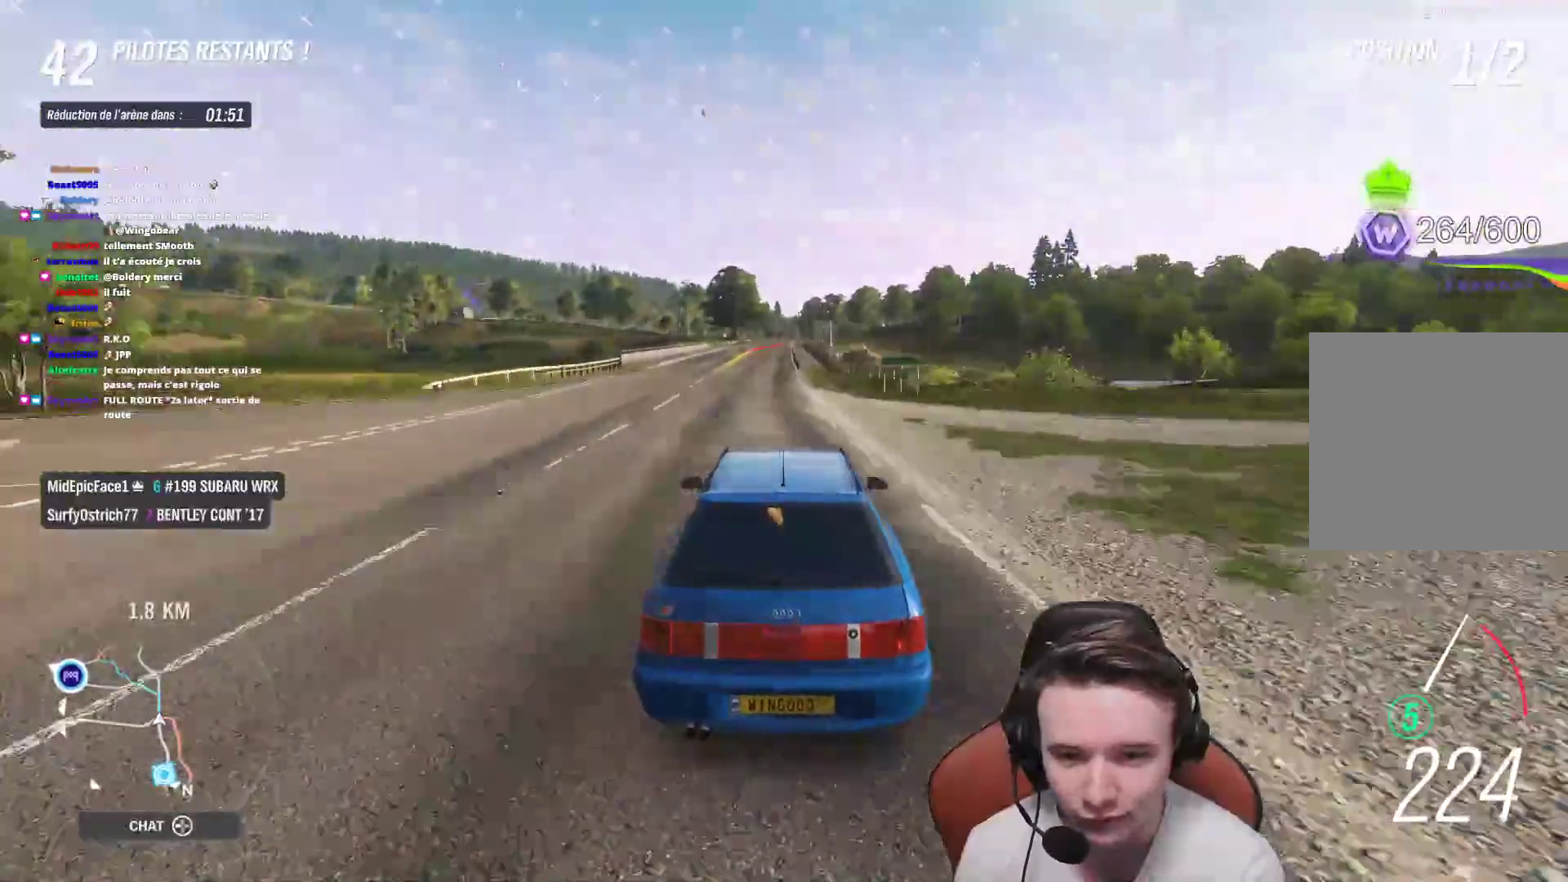
{"buttons": ["R2"], "left_stick": "center", "right_stick": "center", "events": [[67, "left_stick", "center"], [400, "left_stick", "right"], [450, "left_stick", "center"]]}
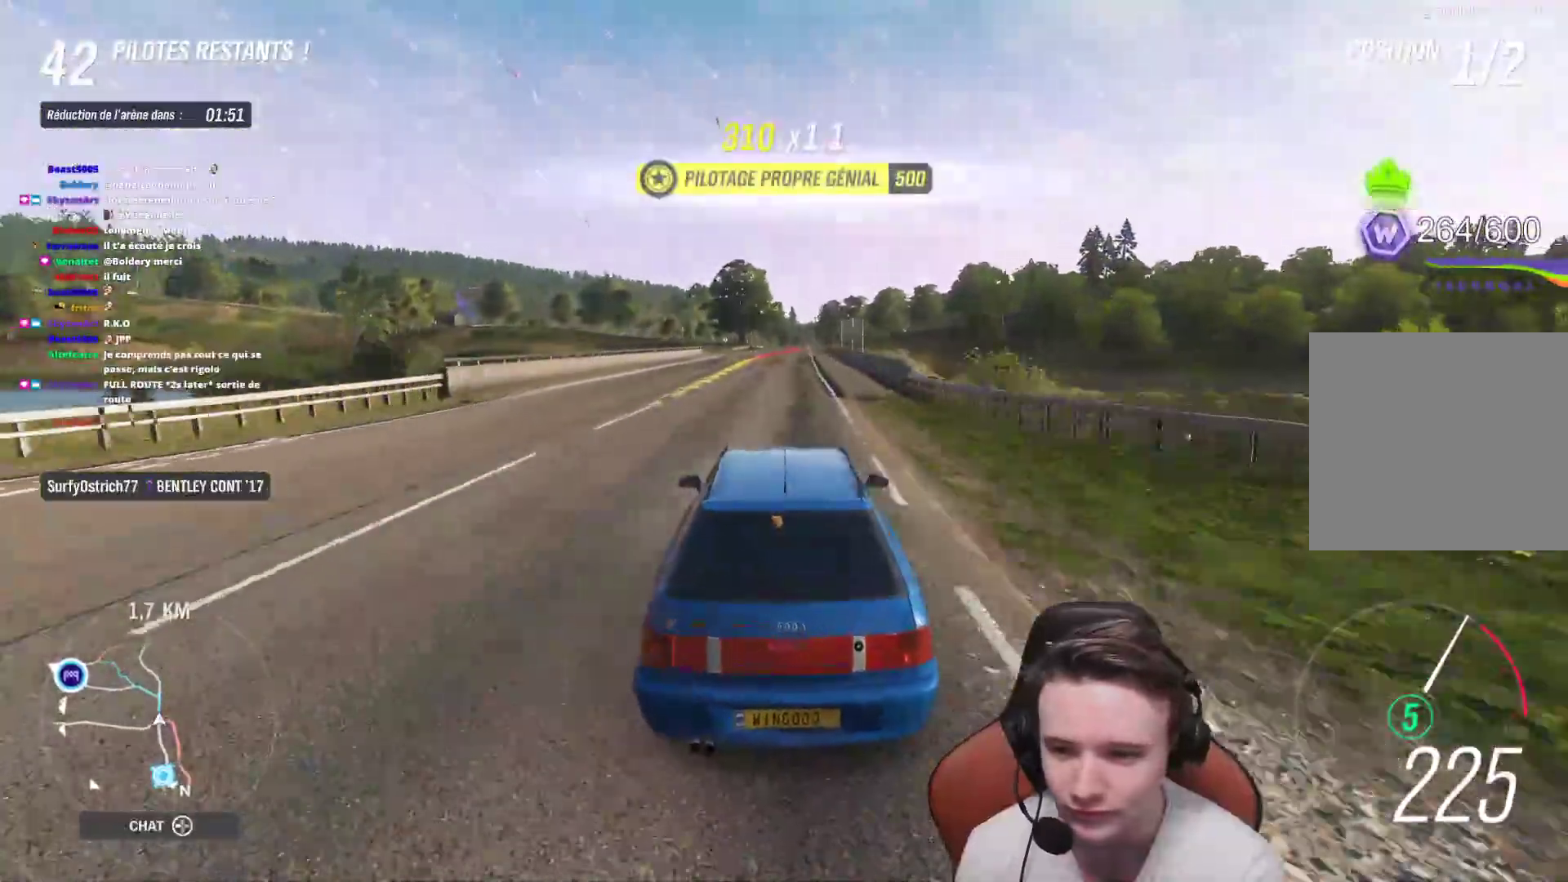
{"buttons": ["L2"], "left_stick": "center", "right_stick": "center", "events": [[250, "R2", "up"], [300, "L2", "down"]]}
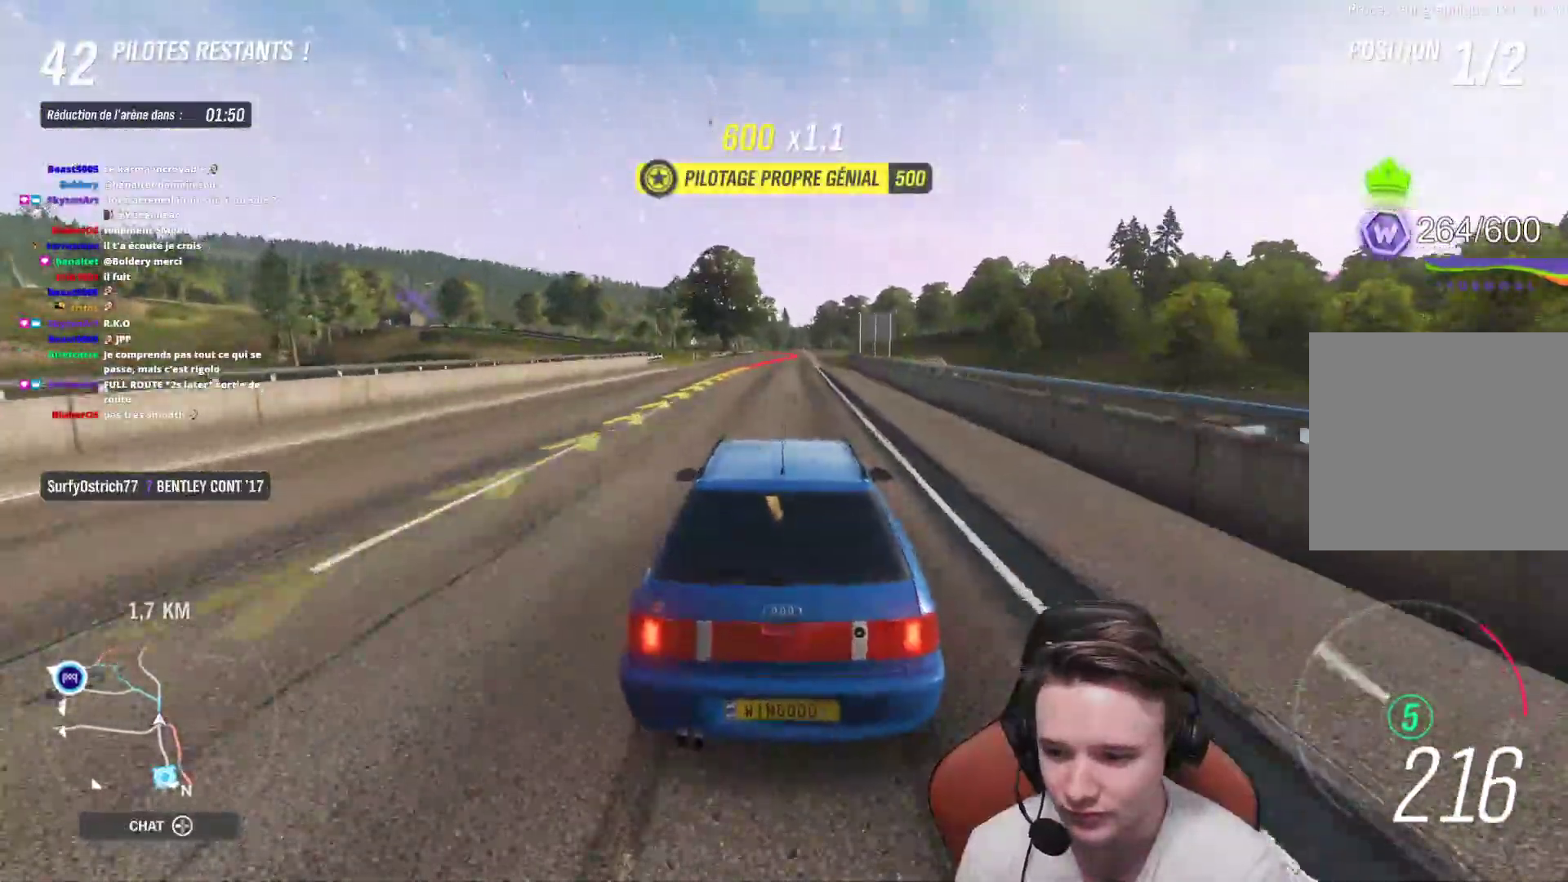
{"buttons": ["L2"], "left_stick": "center", "right_stick": "center", "events": []}
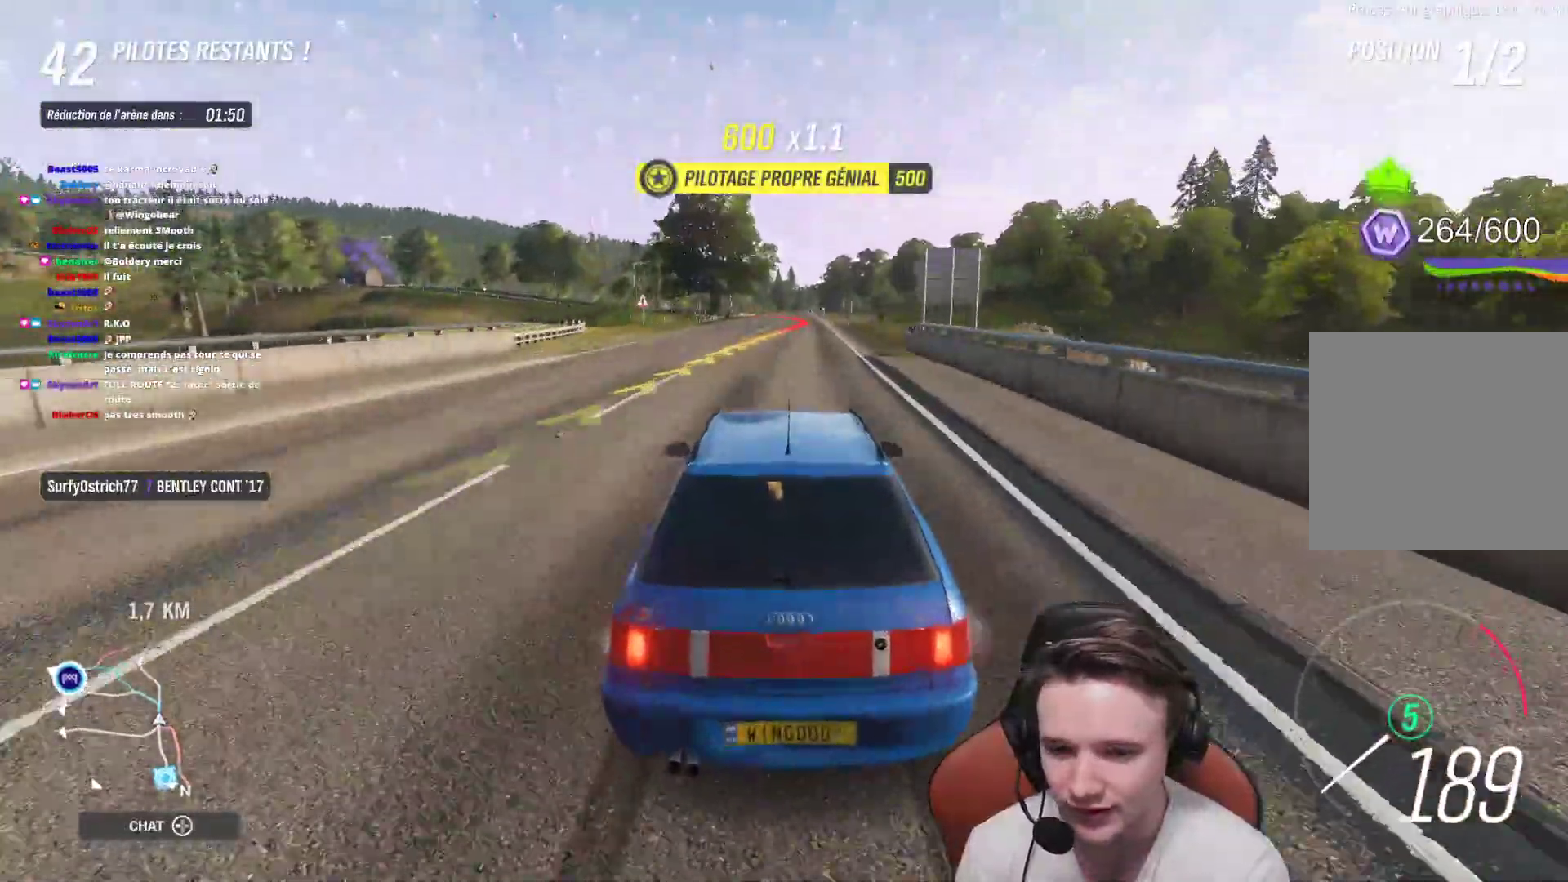
{"buttons": ["R2"], "left_stick": "center", "right_stick": "center", "events": [[183, "left_stick", "right"], [200, "L2", "up"], [317, "R2", "down"], [383, "left_stick", "center"]]}
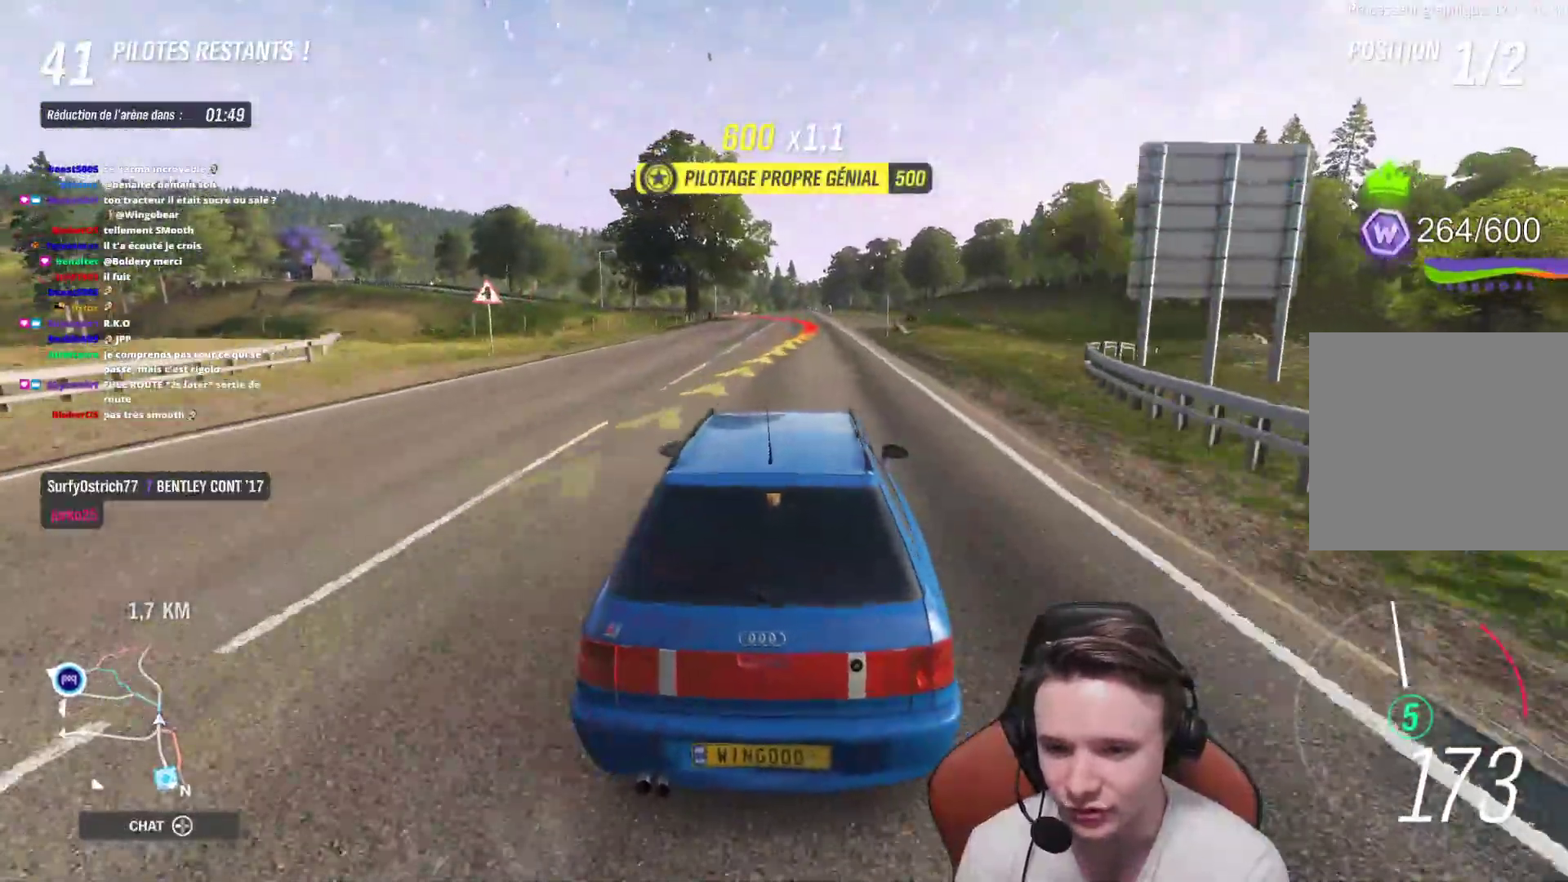
{"buttons": ["L2"], "left_stick": "up-left", "right_stick": "center", "events": [[33, "R2", "up"], [133, "left_stick", "left"], [217, "left_stick", "up-left"], [333, "L2", "down"]]}
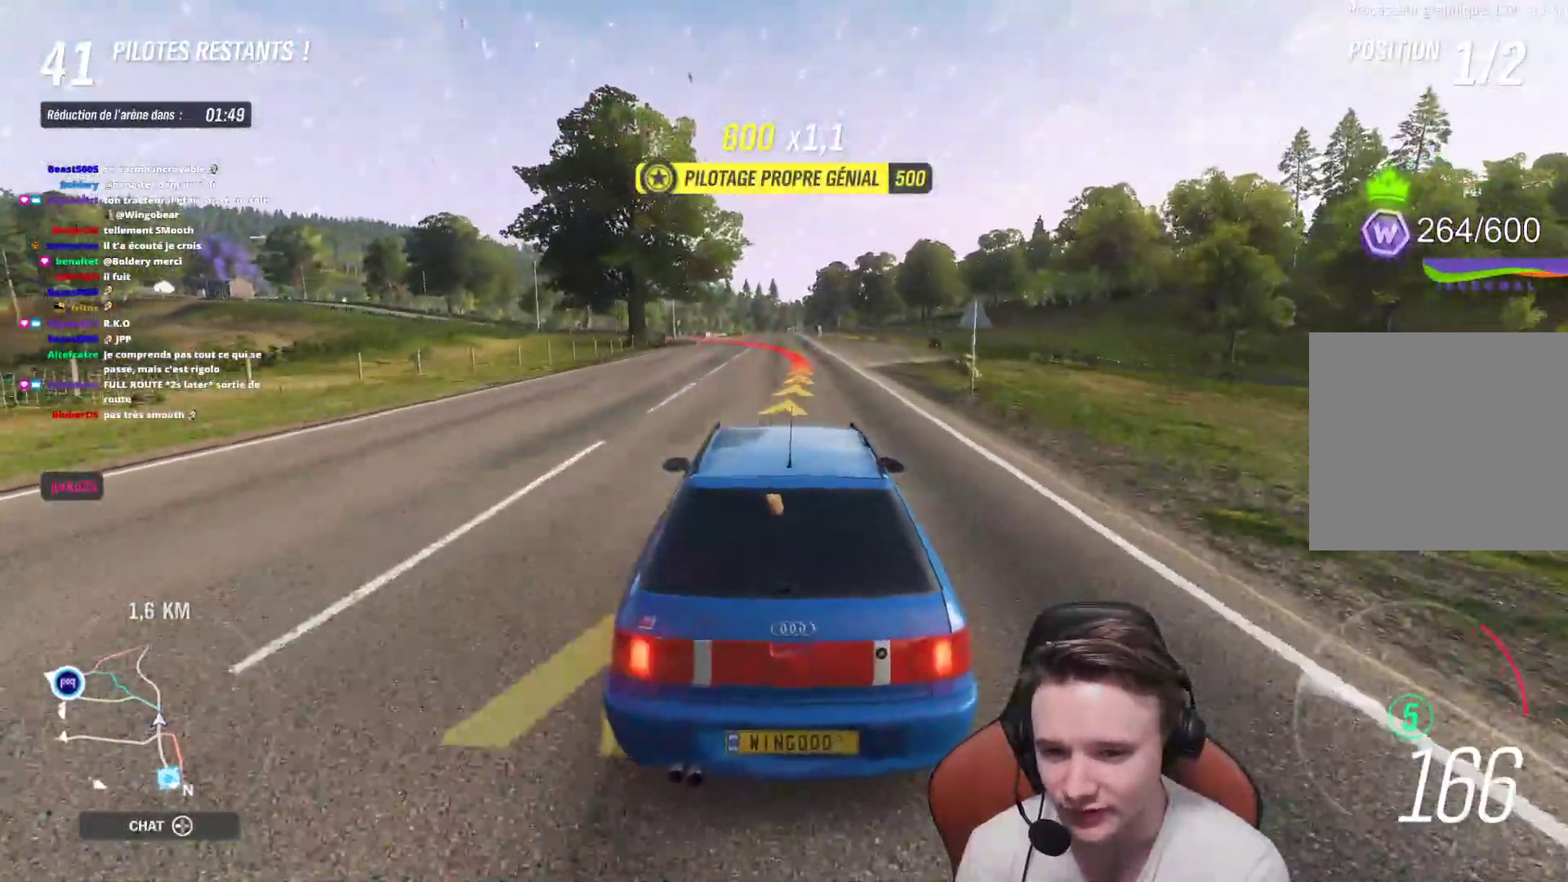
{"buttons": ["L2"], "left_stick": "up-left", "right_stick": "center", "events": [[17, "L2", "up"], [100, "left_stick", "up"], [150, "R2", "down"], [200, "left_stick", "up-right"], [267, "R2", "up"], [400, "left_stick", "up-left"], [500, "L2", "down"]]}
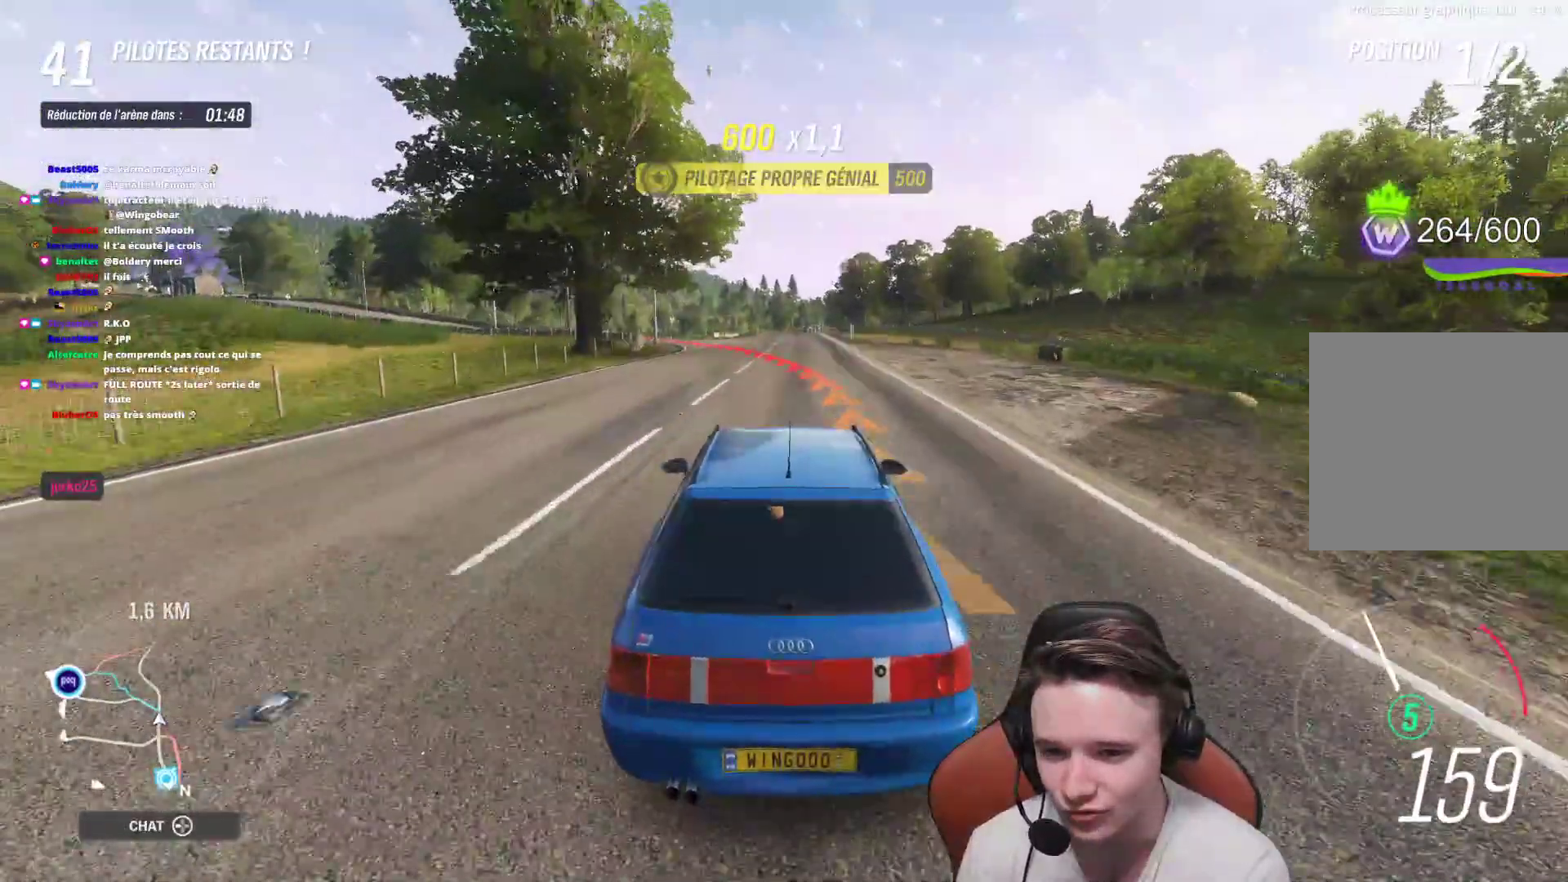
{"buttons": [], "left_stick": "up-left", "right_stick": "center", "events": [[133, "L2", "up"]]}
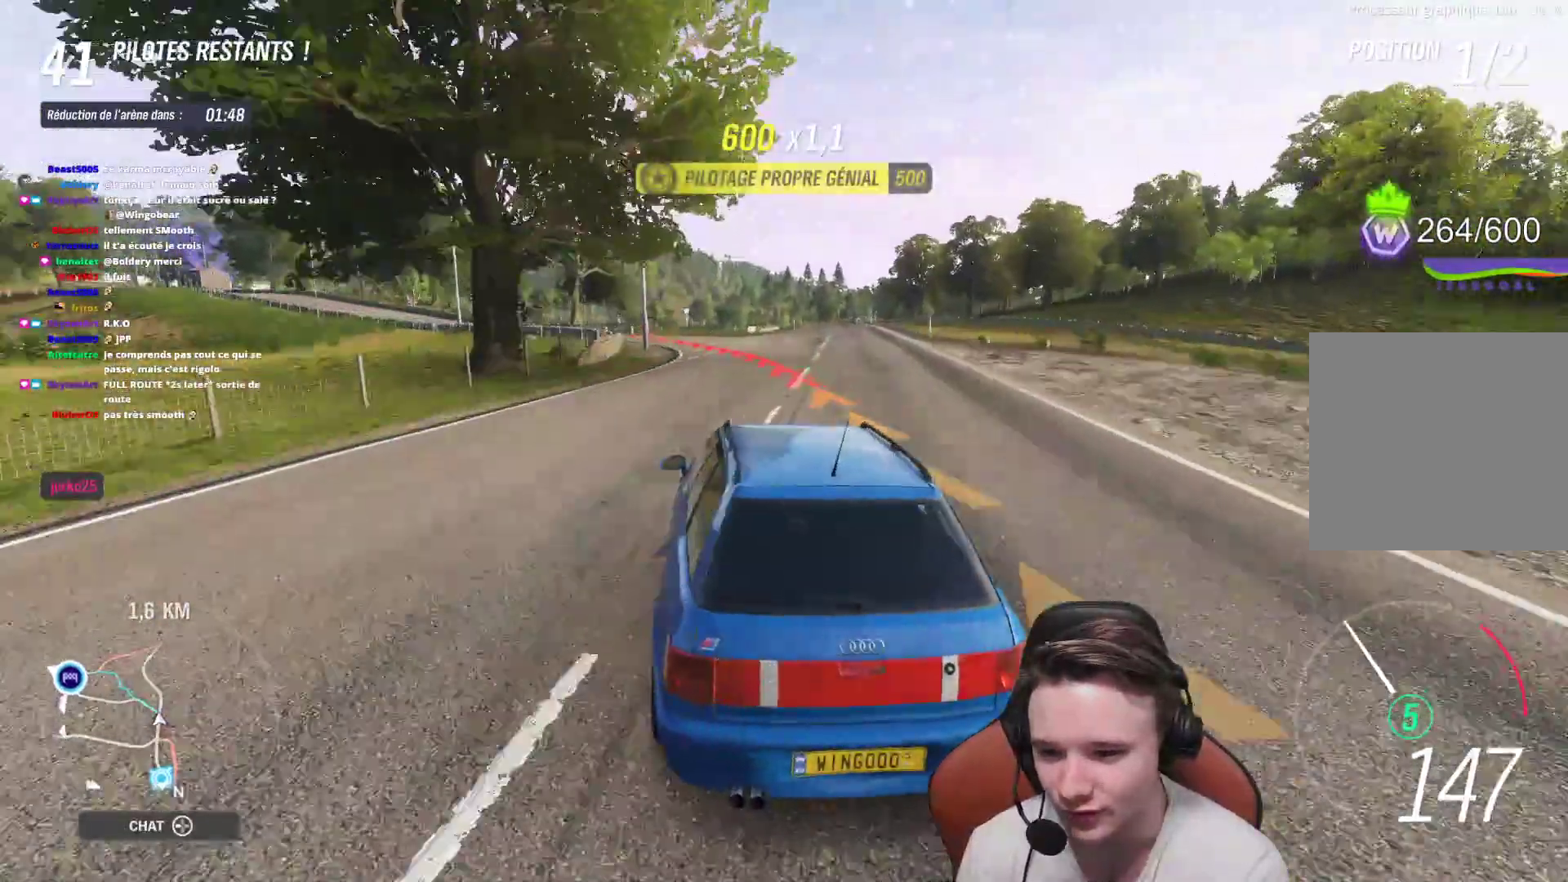
{"buttons": ["R2"], "left_stick": "up-left", "right_stick": "center", "events": [[17, "left_stick", "center"], [100, "left_stick", "up-left"], [183, "R2", "down"], [267, "left_stick", "up"], [367, "left_stick", "up-left"]]}
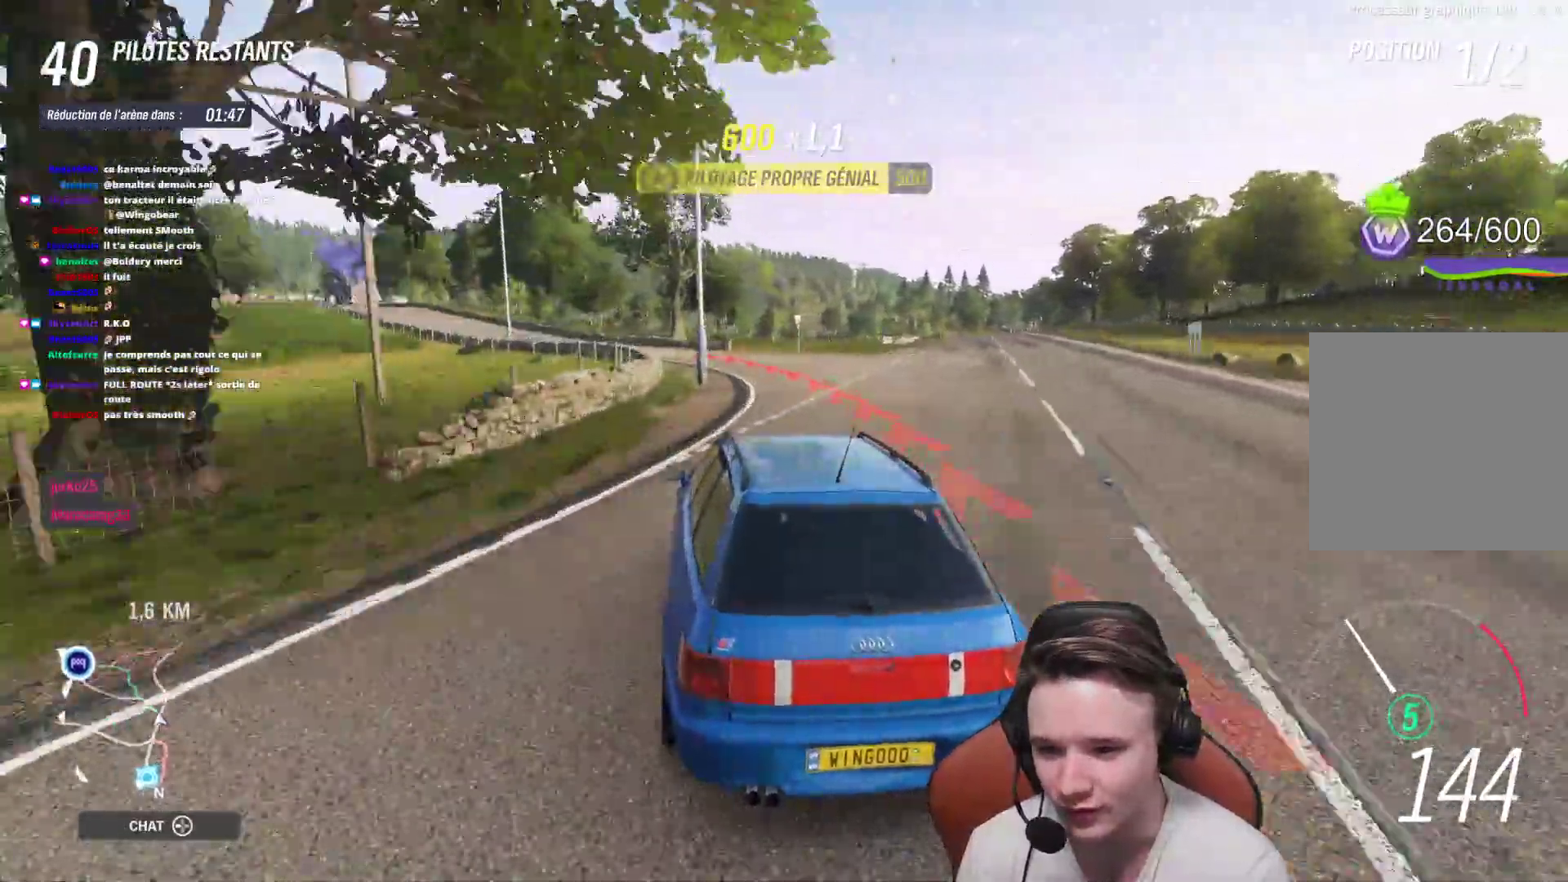
{"buttons": [], "left_stick": "up-left", "right_stick": "center", "events": [[33, "R2", "up"]]}
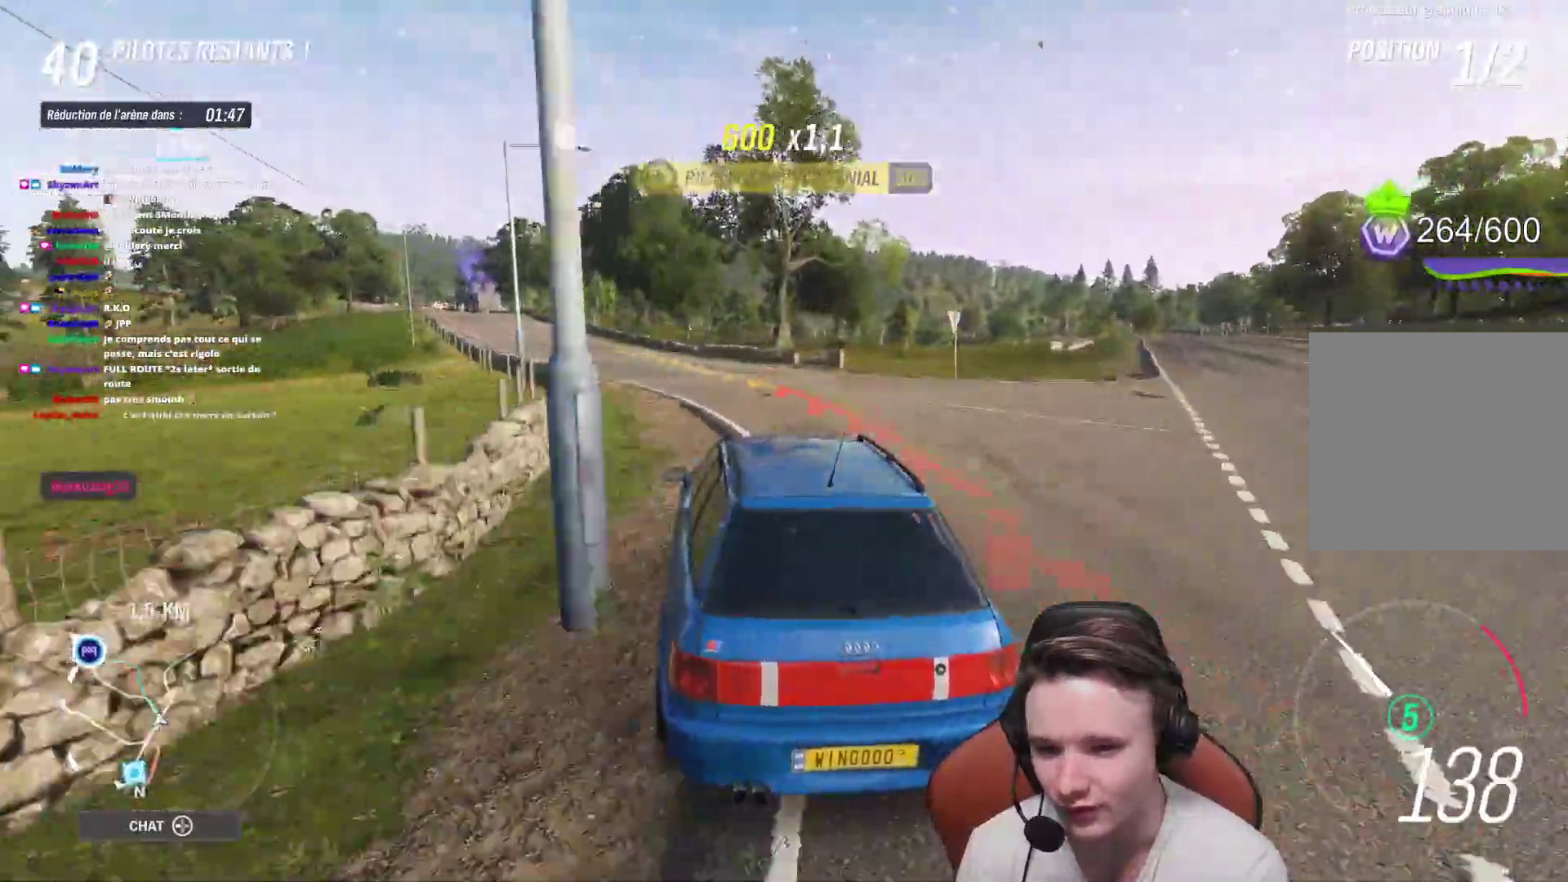
{"buttons": [], "left_stick": "up-left", "right_stick": "center", "events": []}
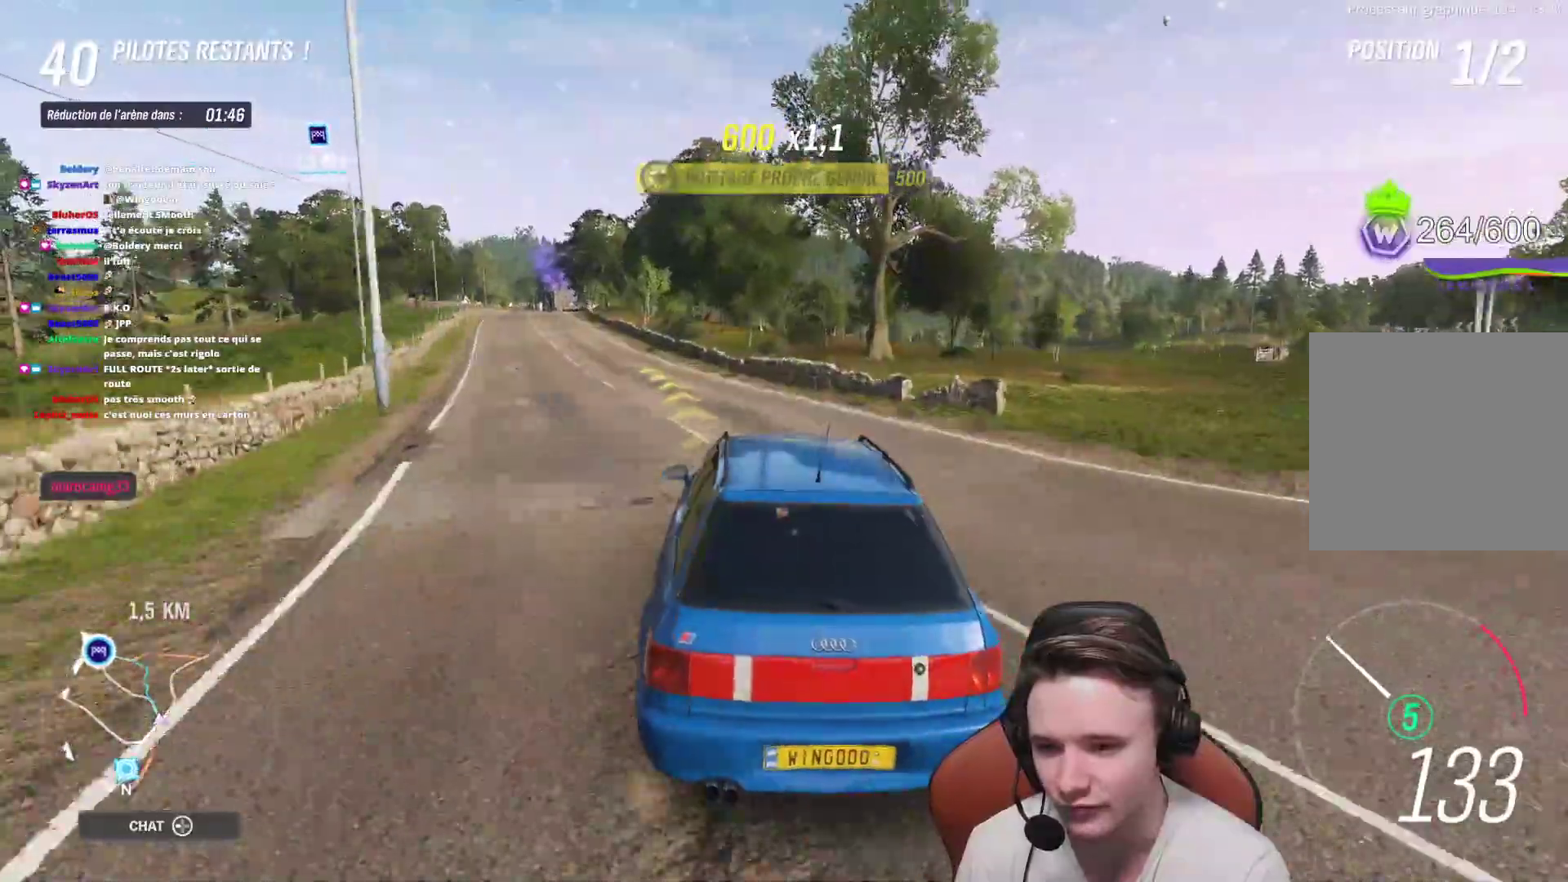
{"buttons": ["R2"], "left_stick": "up-left", "right_stick": "center", "events": [[150, "R2", "down"]]}
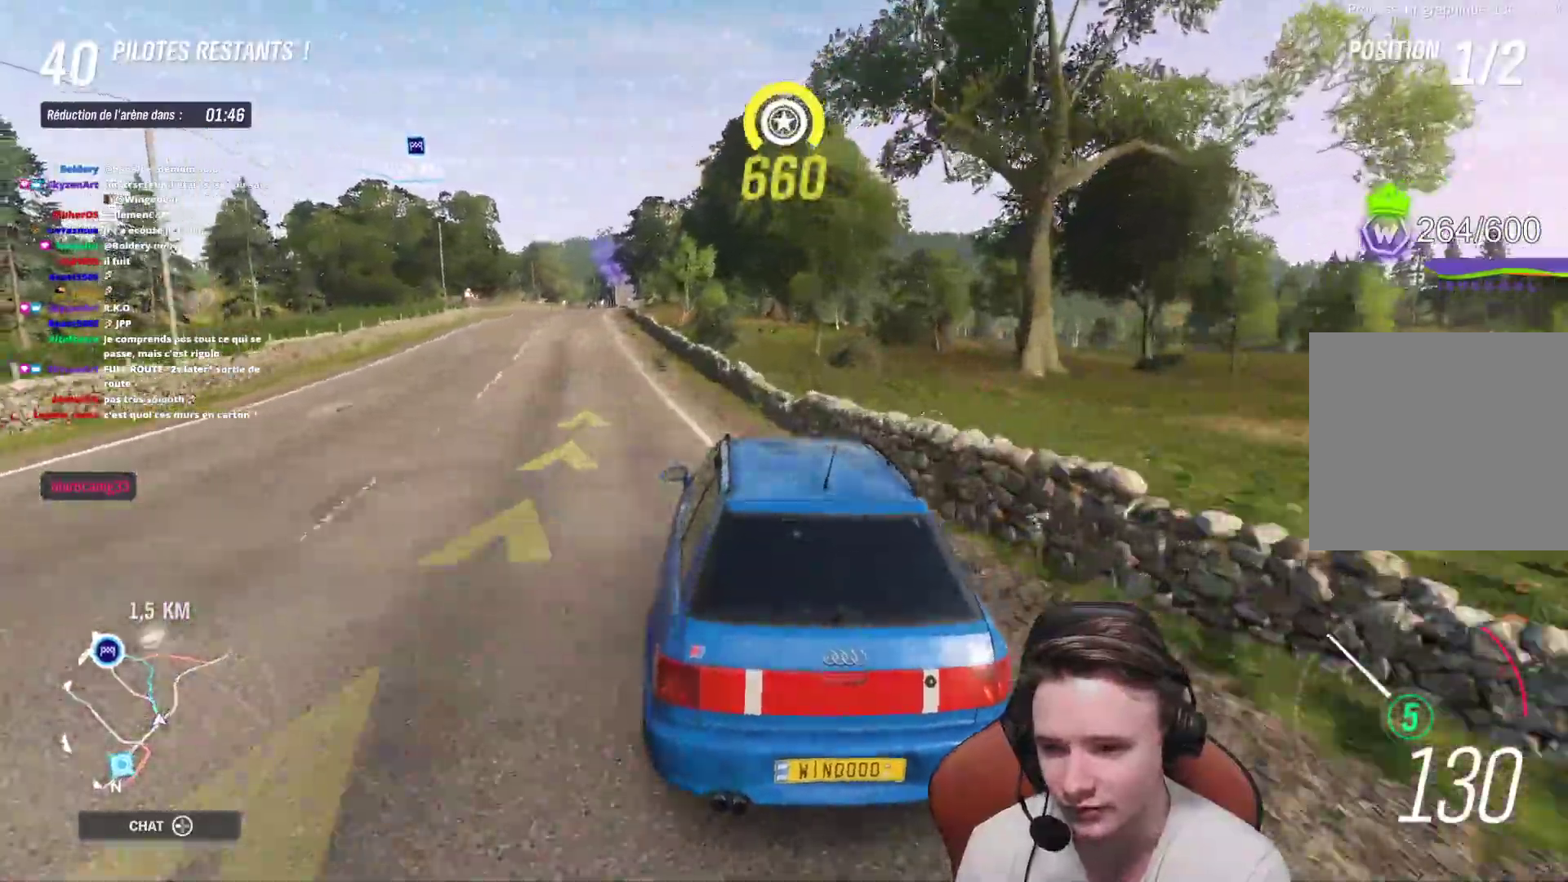
{"buttons": ["R2"], "left_stick": "up-left", "right_stick": "center", "events": []}
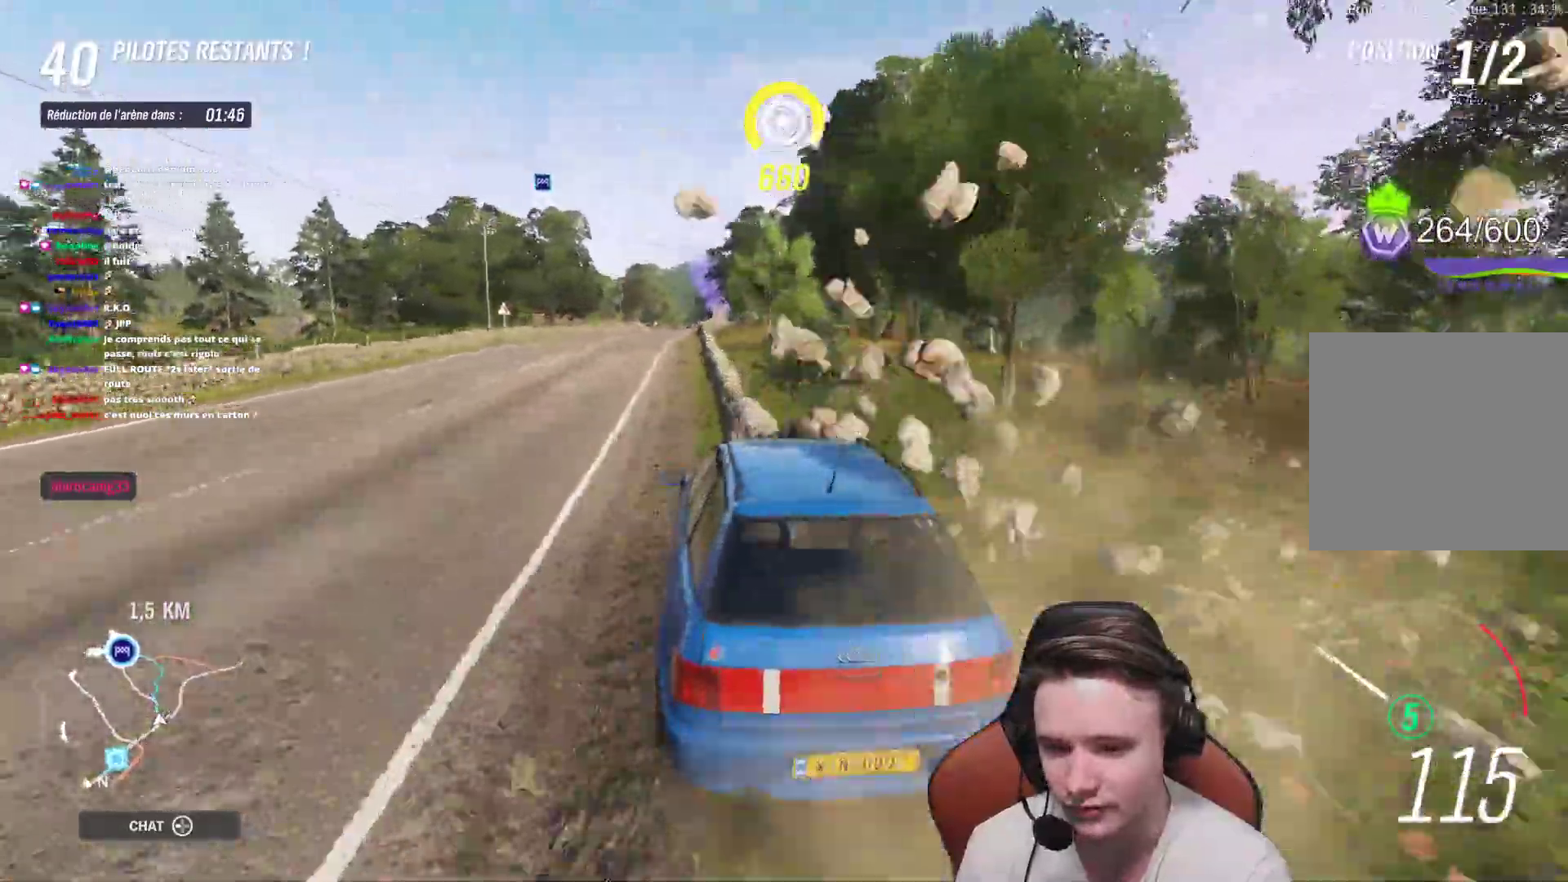
{"buttons": ["R2"], "left_stick": "center", "right_stick": "center", "events": [[283, "left_stick", "center"]]}
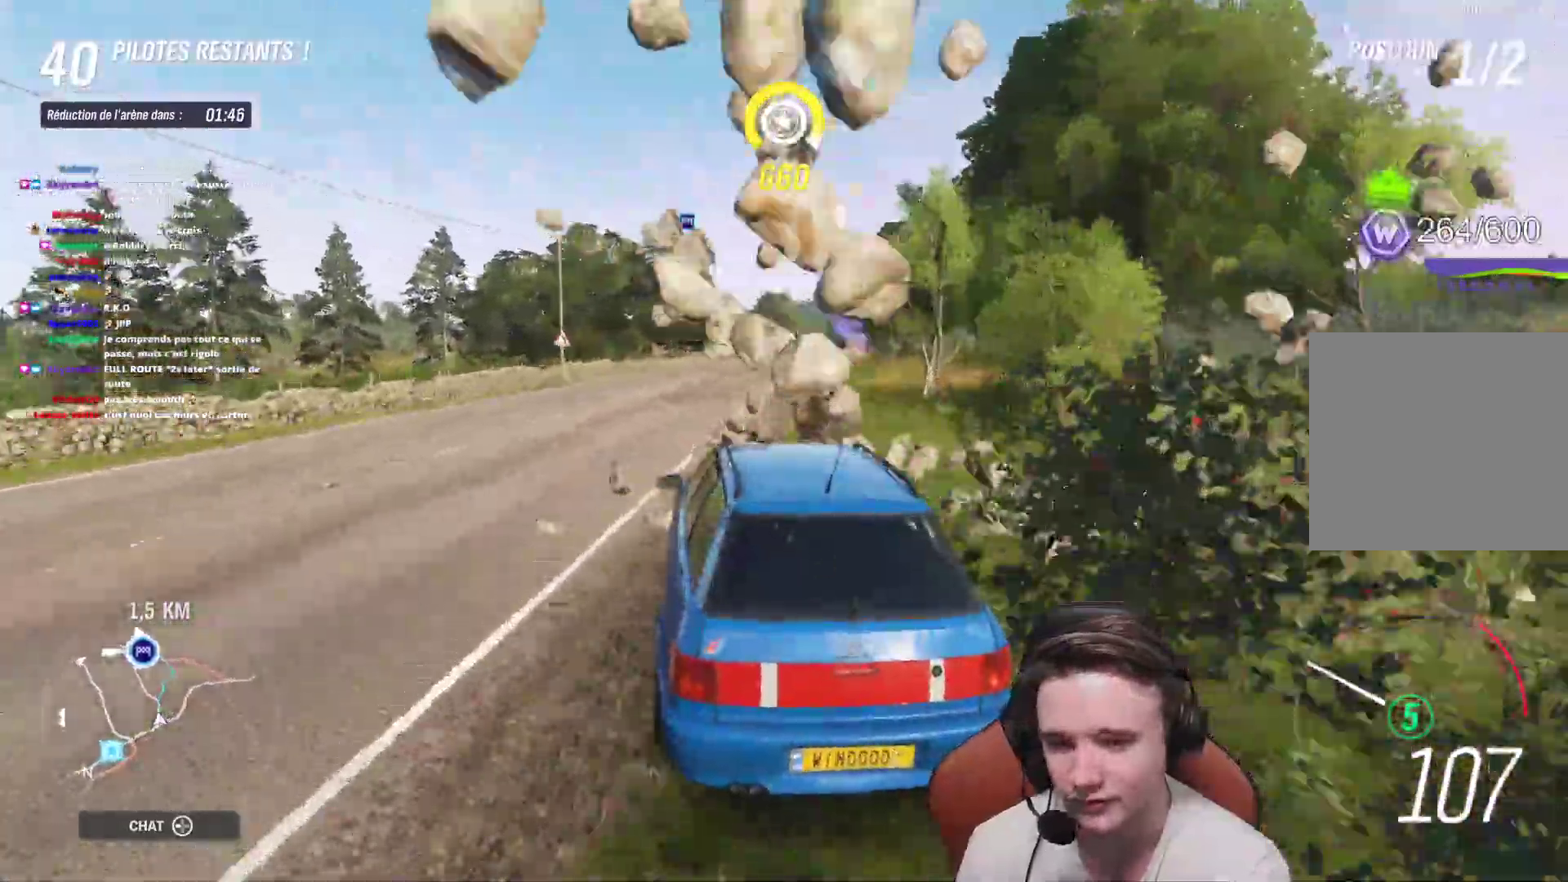
{"buttons": ["R2"], "left_stick": "center", "right_stick": "center", "events": [[117, "left_stick", "right"], [283, "left_stick", "center"], [383, "left_stick", "right"], [500, "left_stick", "center"]]}
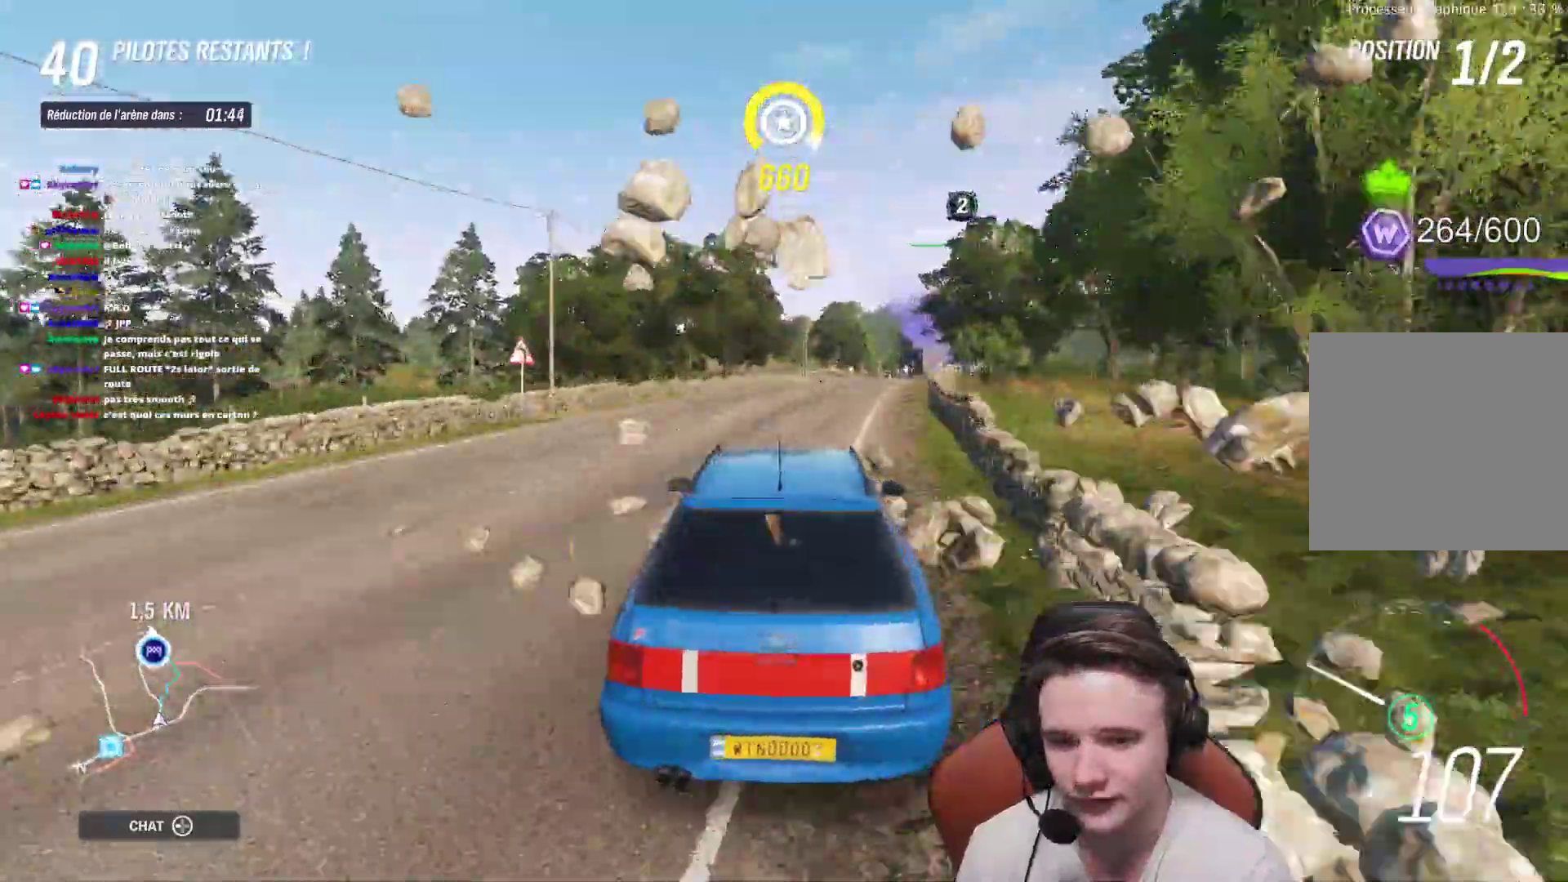
{"buttons": ["R2"], "left_stick": "center", "right_stick": "center", "events": [[250, "left_stick", "right"], [383, "left_stick", "center"]]}
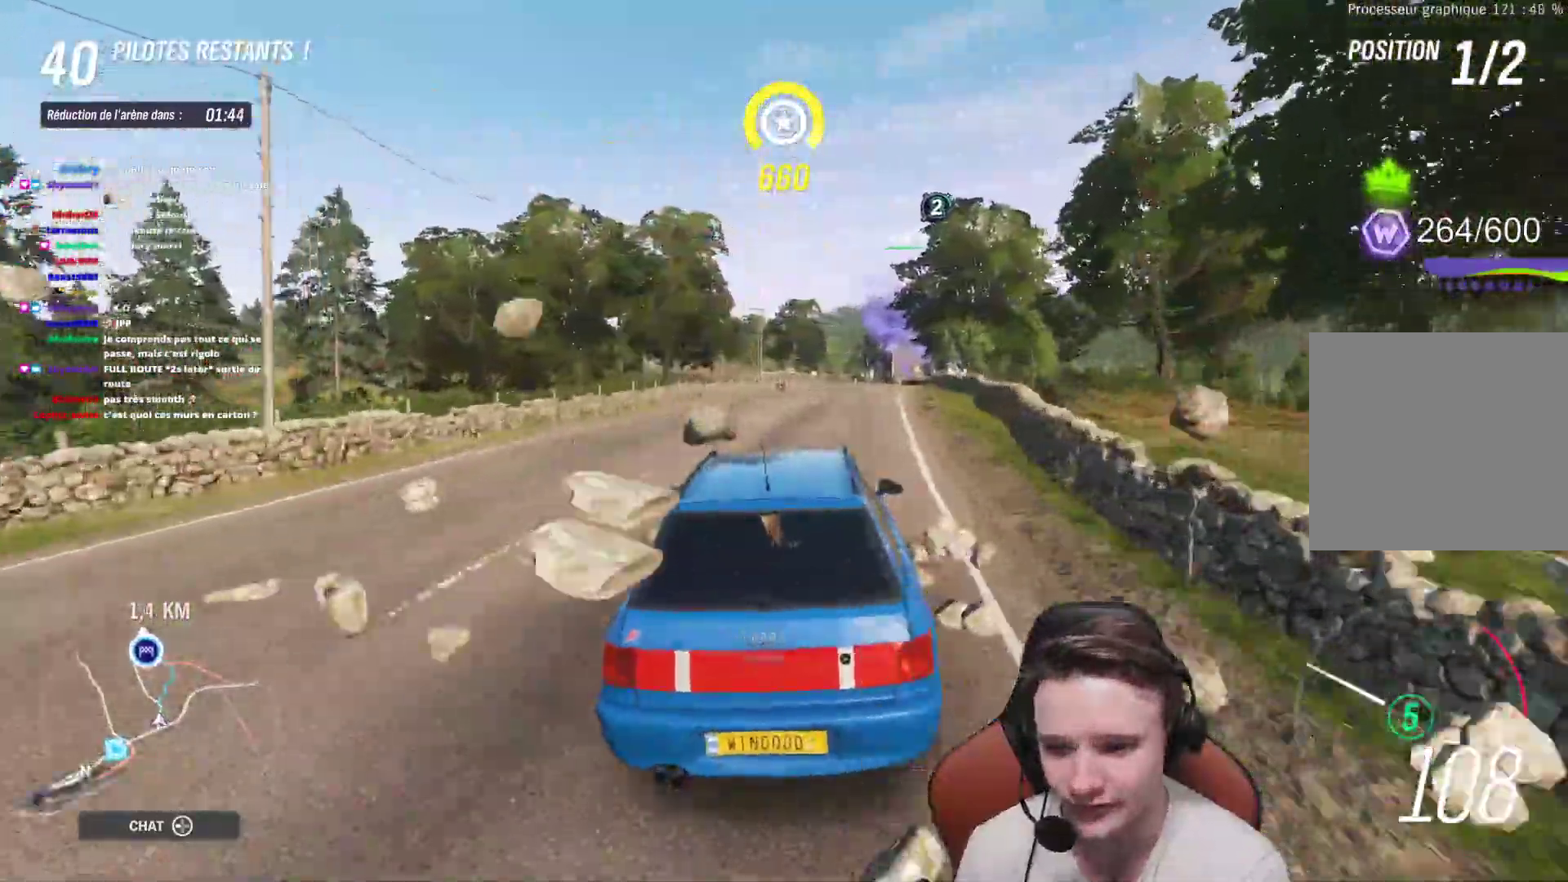
{"buttons": ["R2"], "left_stick": "center", "right_stick": "center", "events": [[50, "left_stick", "right"], [183, "left_stick", "center"]]}
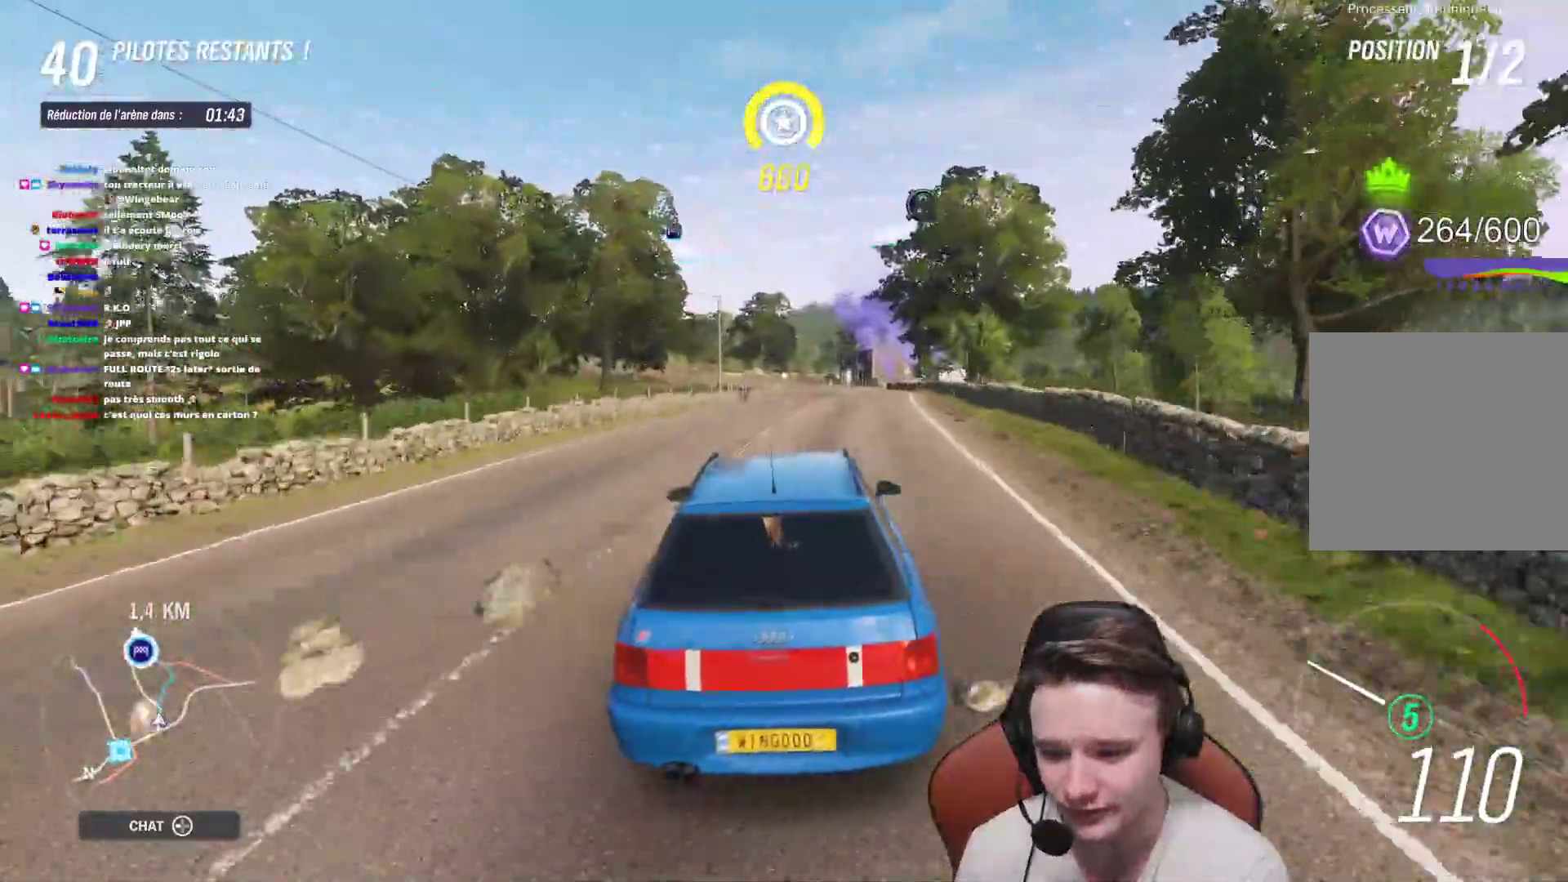
{"buttons": ["X", "R2"], "left_stick": "center", "right_stick": "center", "events": [[83, "left_stick", "right"], [233, "left_stick", "center"], [483, "X", "down"]]}
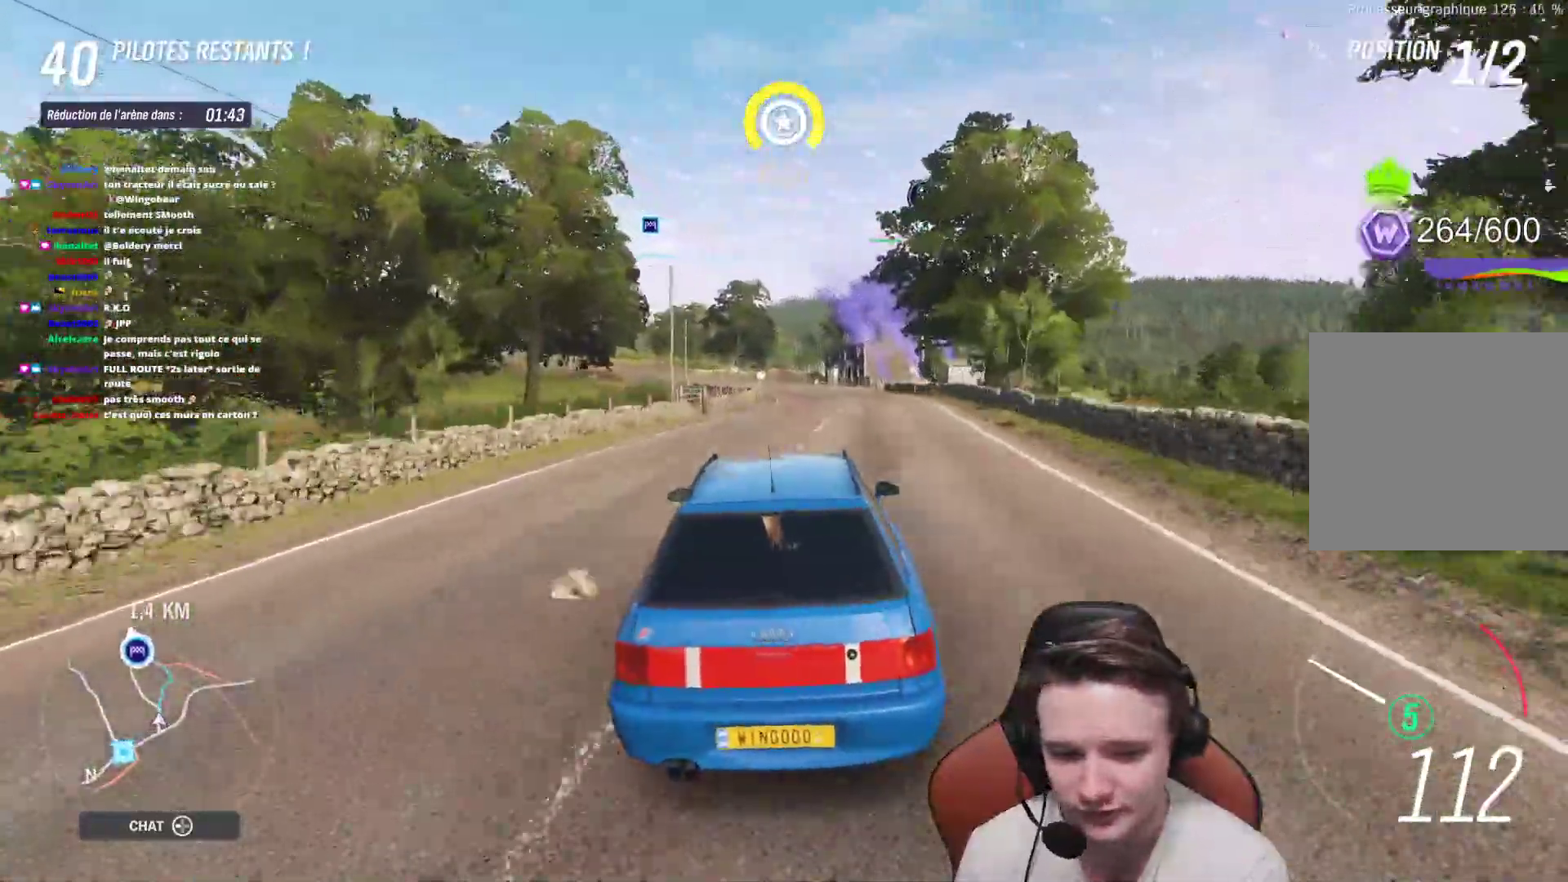
{"buttons": ["R2"], "left_stick": "center", "right_stick": "center", "events": [[50, "X", "up"]]}
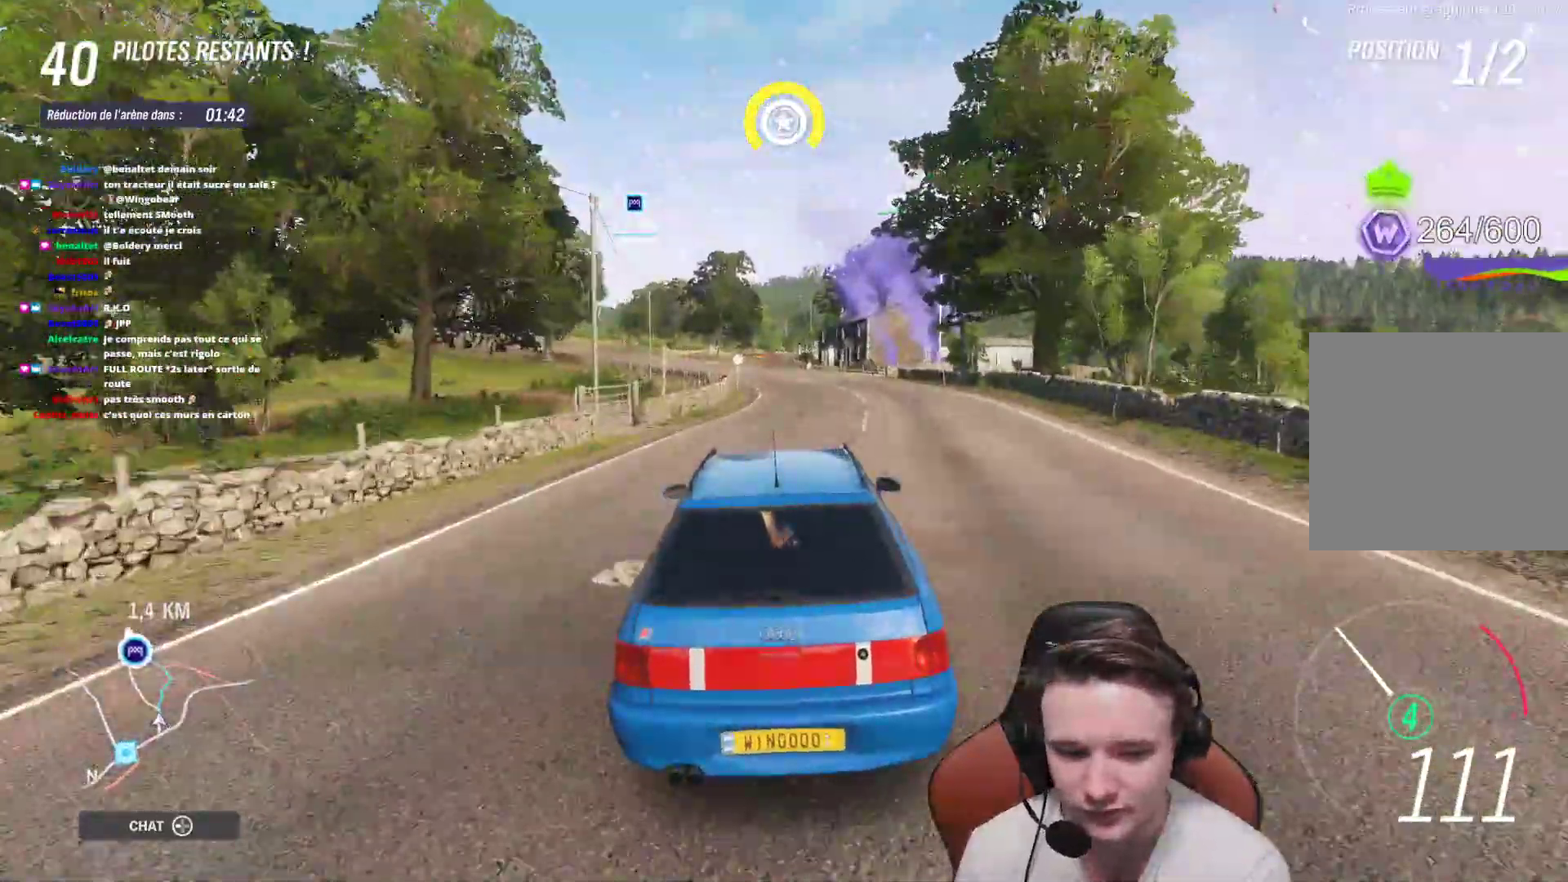
{"buttons": ["R2"], "left_stick": "center", "right_stick": "center", "events": []}
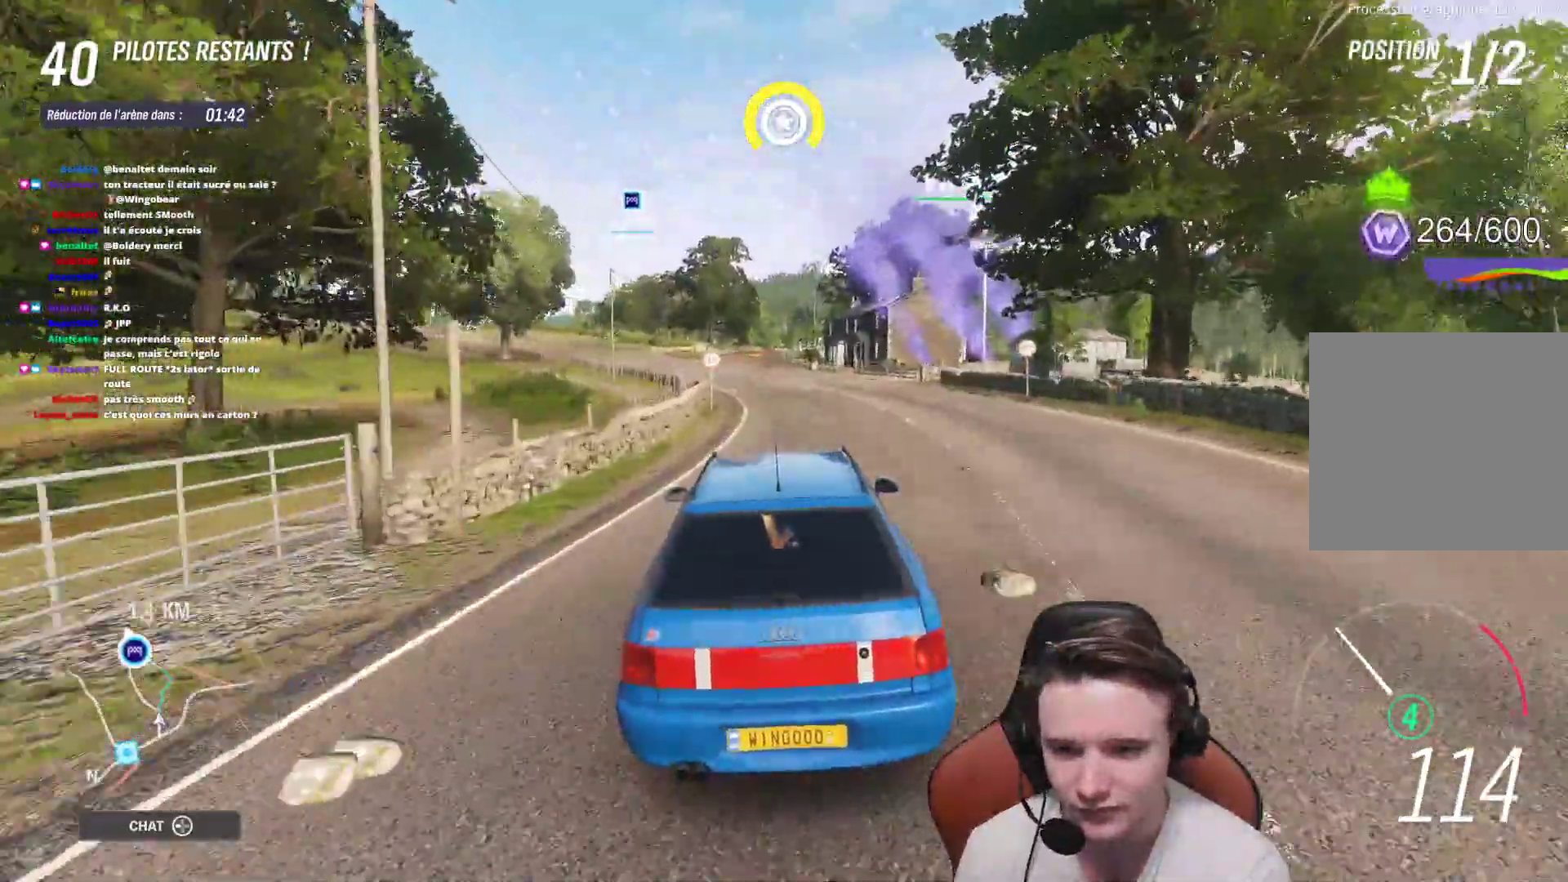
{"buttons": ["R2"], "left_stick": "center", "right_stick": "center", "events": [[167, "left_stick", "up-left"], [267, "left_stick", "center"], [350, "left_stick", "up-left"], [483, "left_stick", "center"]]}